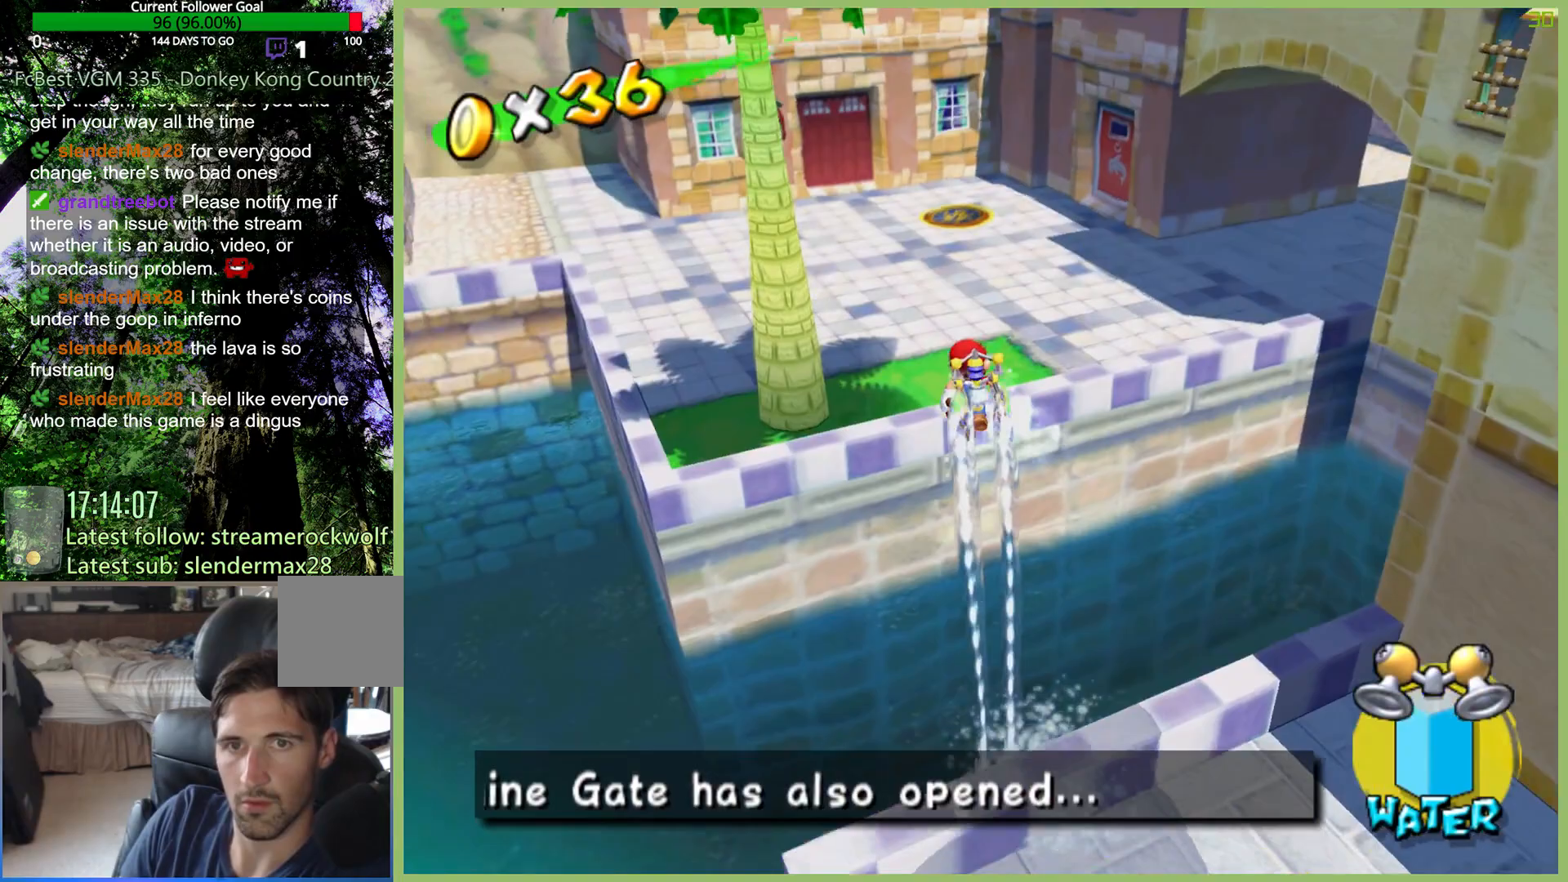
Gameplay with a controller (Xbox layout); each line is a JSON object with the inputs held at the frame after it. "button_events" lists button changes between this image and that frame as [ms after this image, input, new state], when the widget could be followed in between (sticks are given only as held states). Not read: DPAD_DOWN DPAD_LEFT DPAD_UP L3 R3 X.
{"buttons": ["Y"], "left_stick": "up", "right_stick": "center", "button_events": [[333, "R2", "up"], [467, "Y", "down"]]}
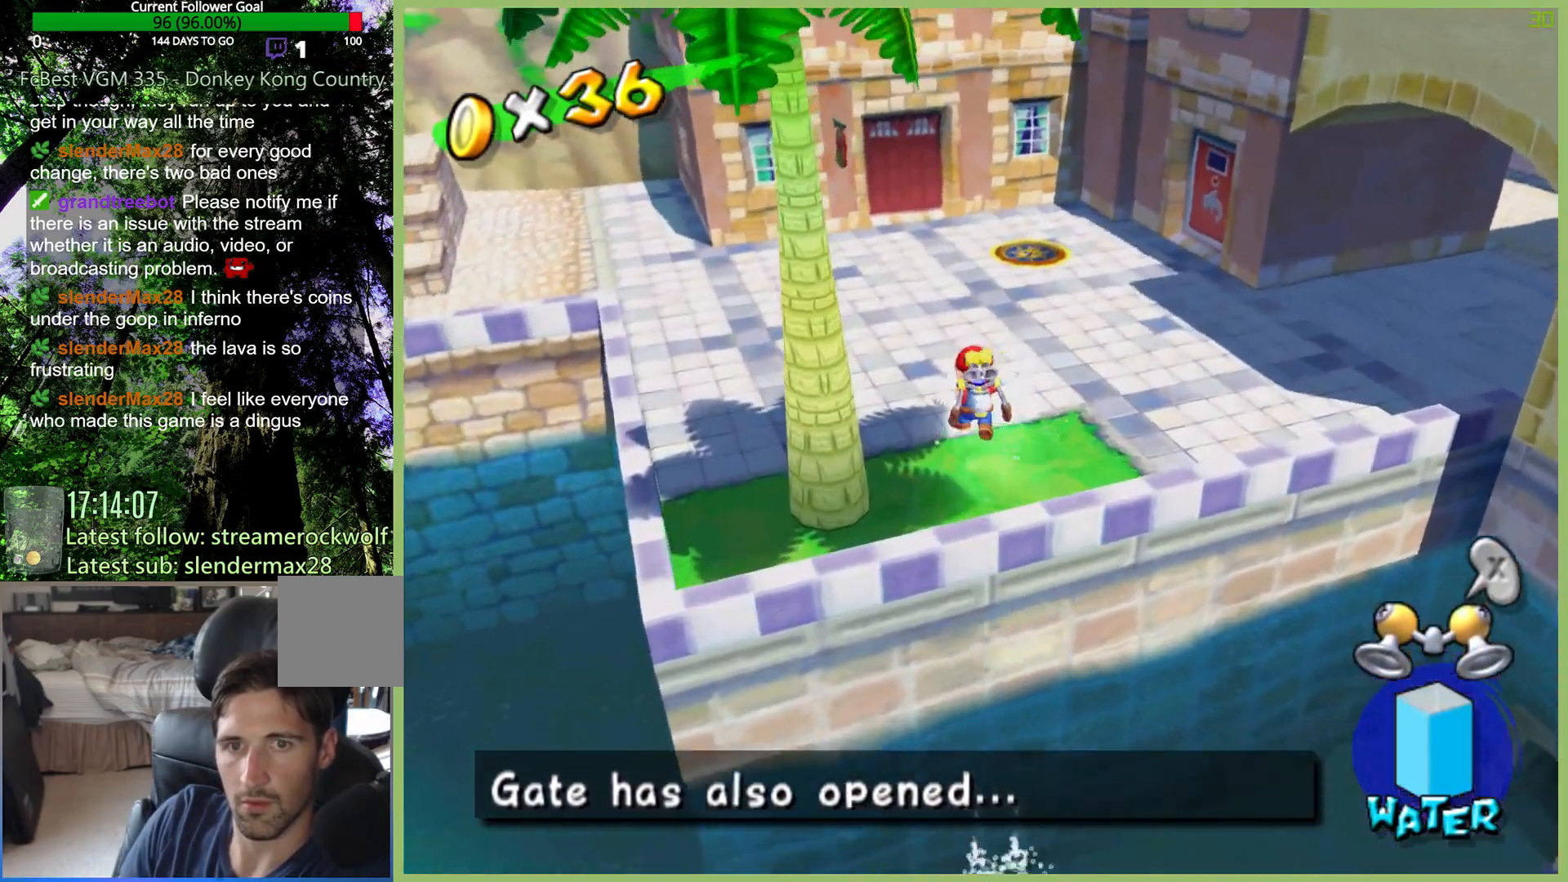
{"buttons": ["DPAD_RIGHT"], "left_stick": "up-right", "right_stick": "up", "button_events": [[67, "Y", "up"], [400, "DPAD_RIGHT", "down"]]}
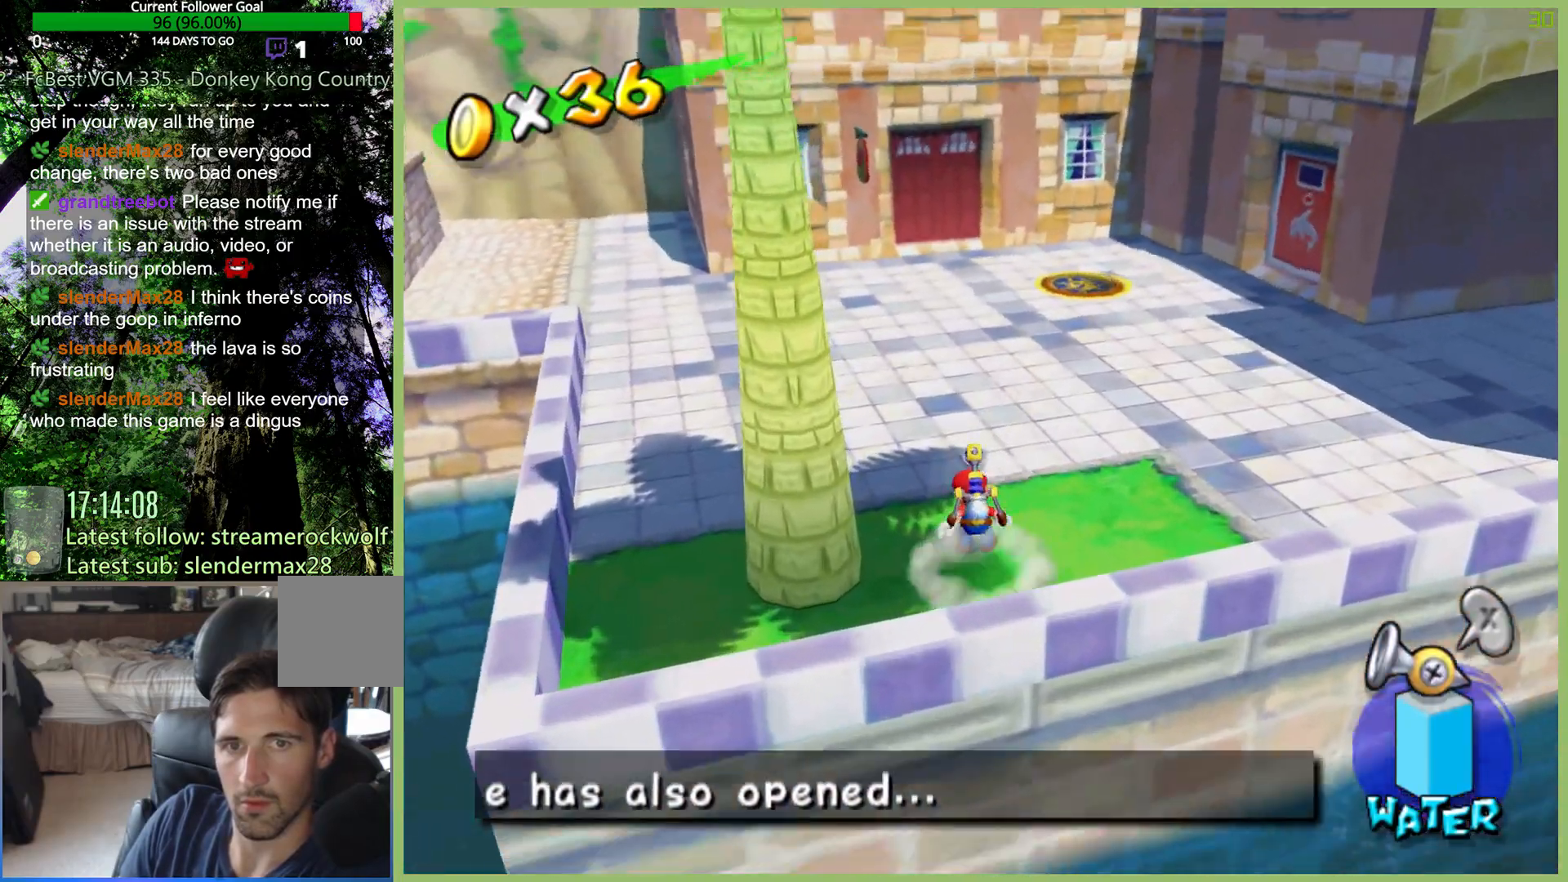
{"buttons": [], "left_stick": "center", "right_stick": "center", "button_events": [[67, "DPAD_RIGHT", "up"], [333, "DPAD_RIGHT", "down"], [433, "DPAD_RIGHT", "up"]]}
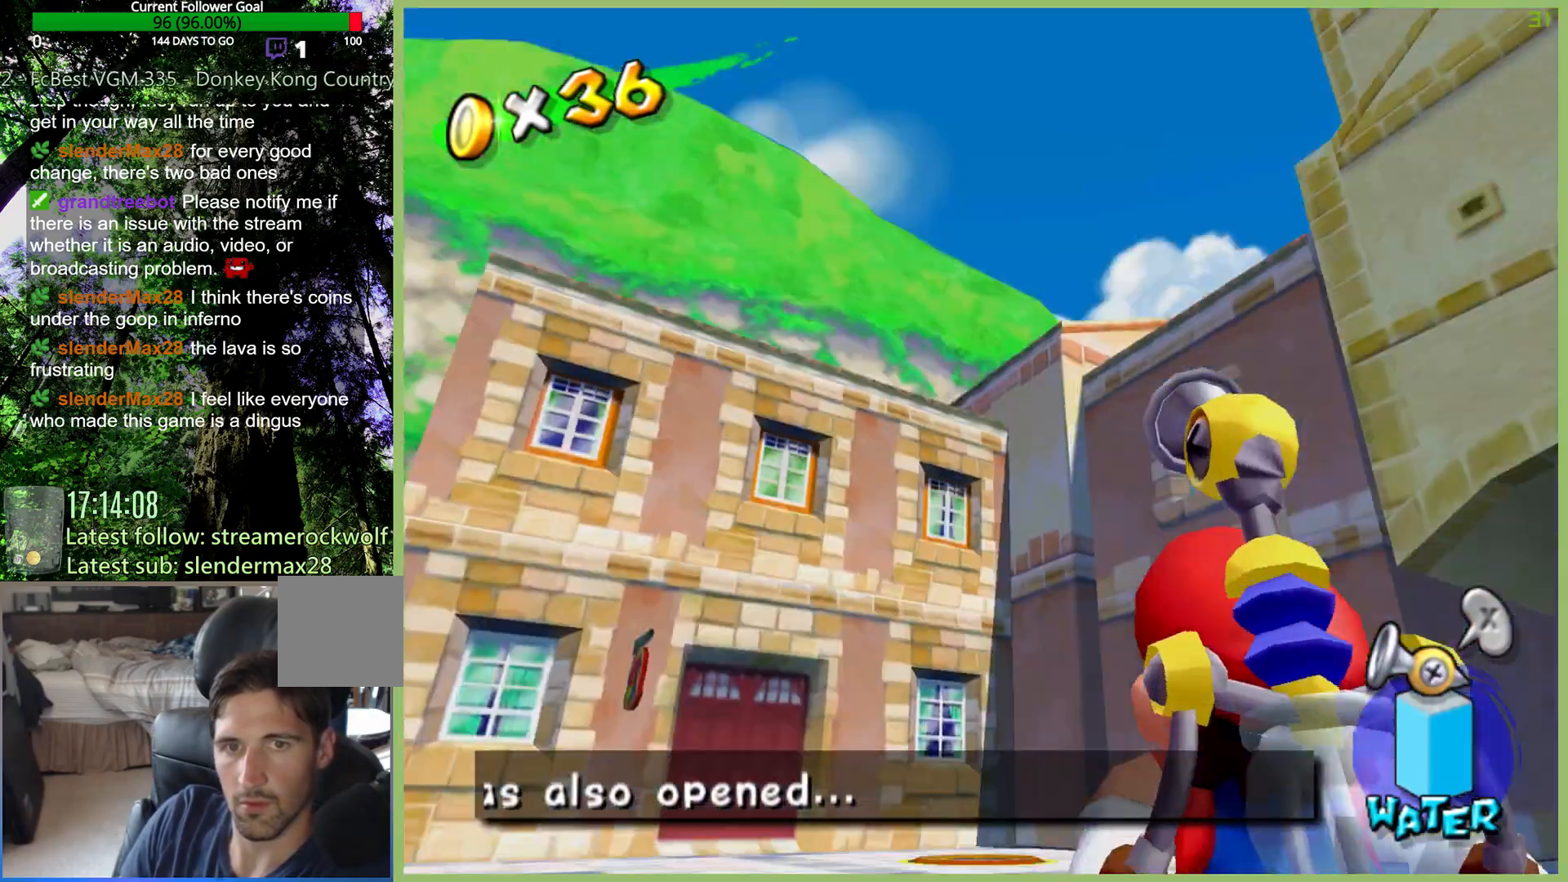
{"buttons": [], "left_stick": "center", "right_stick": "center", "button_events": [[333, "DPAD_RIGHT", "down"], [400, "DPAD_RIGHT", "up"]]}
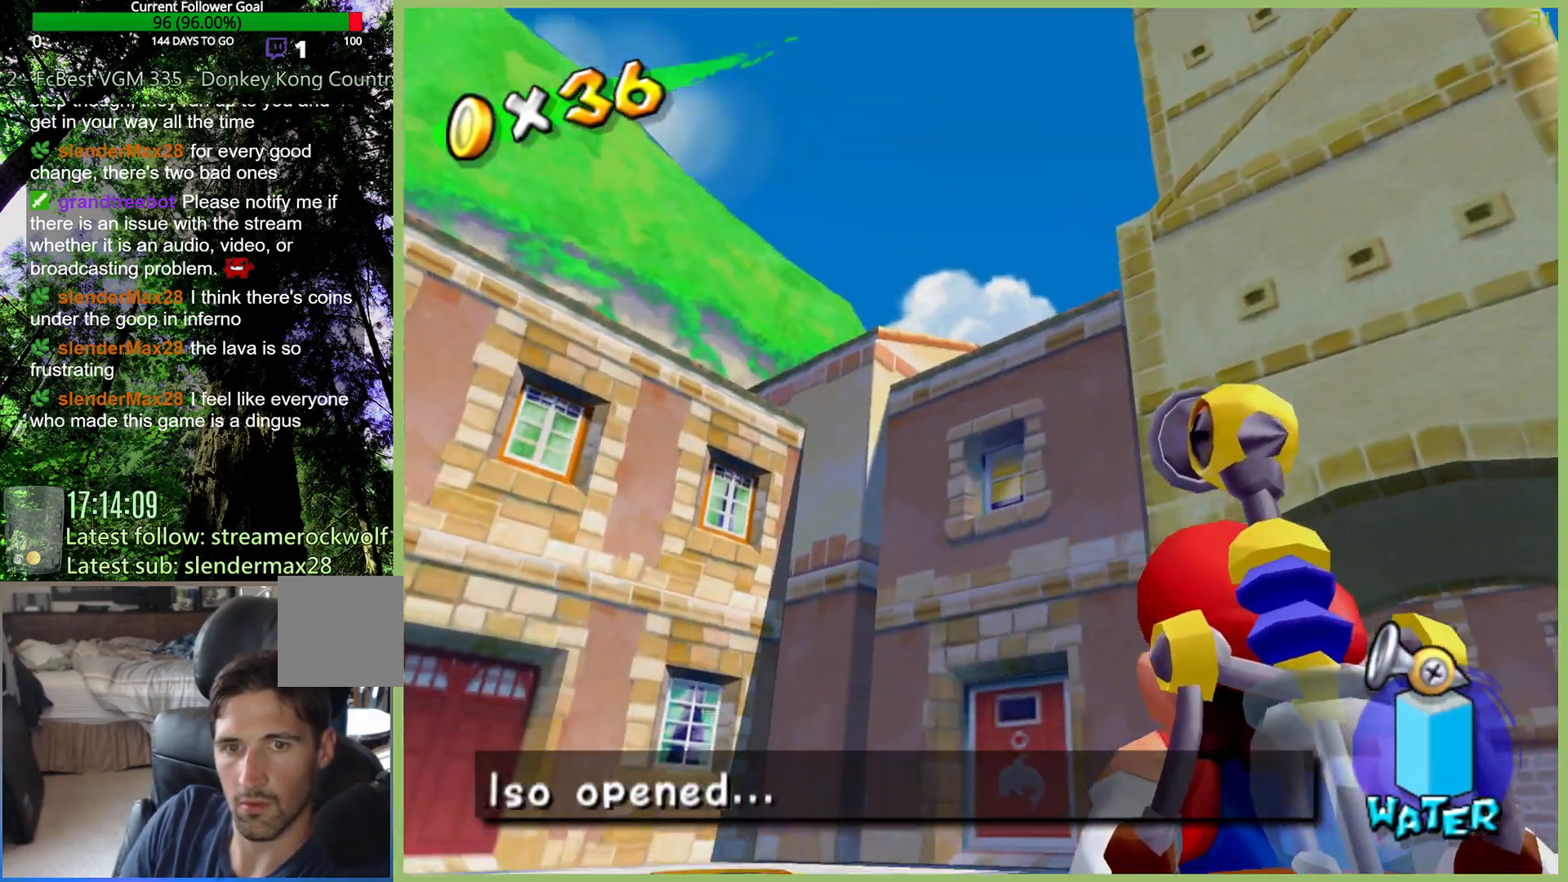
{"buttons": ["R1"], "left_stick": "center", "right_stick": "center", "button_events": [[167, "R1", "down"]]}
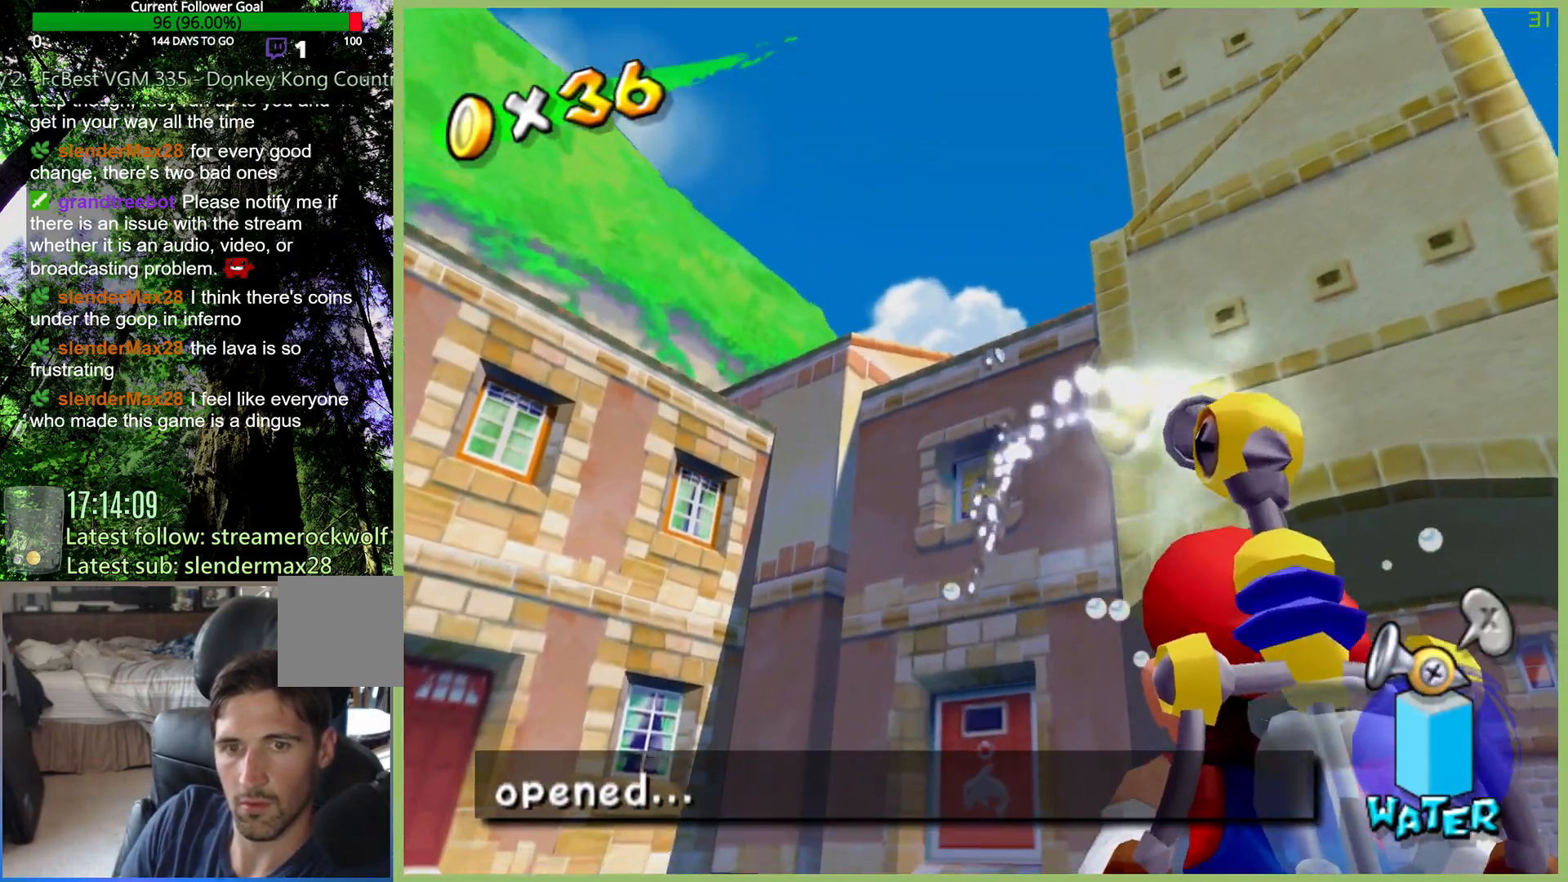
{"buttons": ["R1"], "left_stick": "center", "right_stick": "center", "button_events": []}
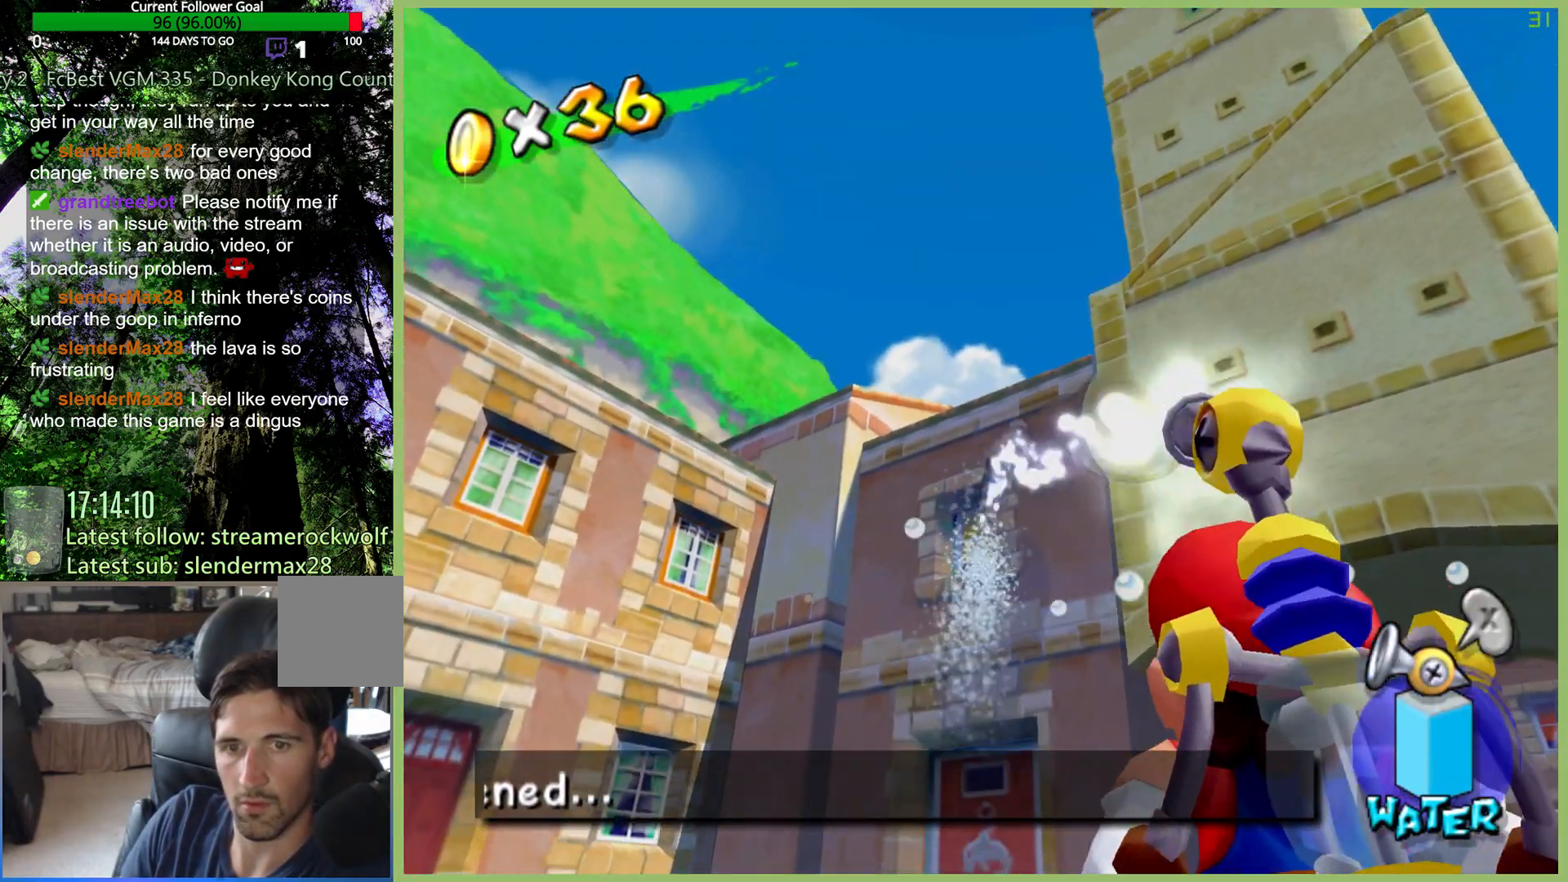
{"buttons": ["DPAD_RIGHT"], "left_stick": "right", "right_stick": "center", "button_events": [[400, "DPAD_RIGHT", "down"], [400, "R1", "up"]]}
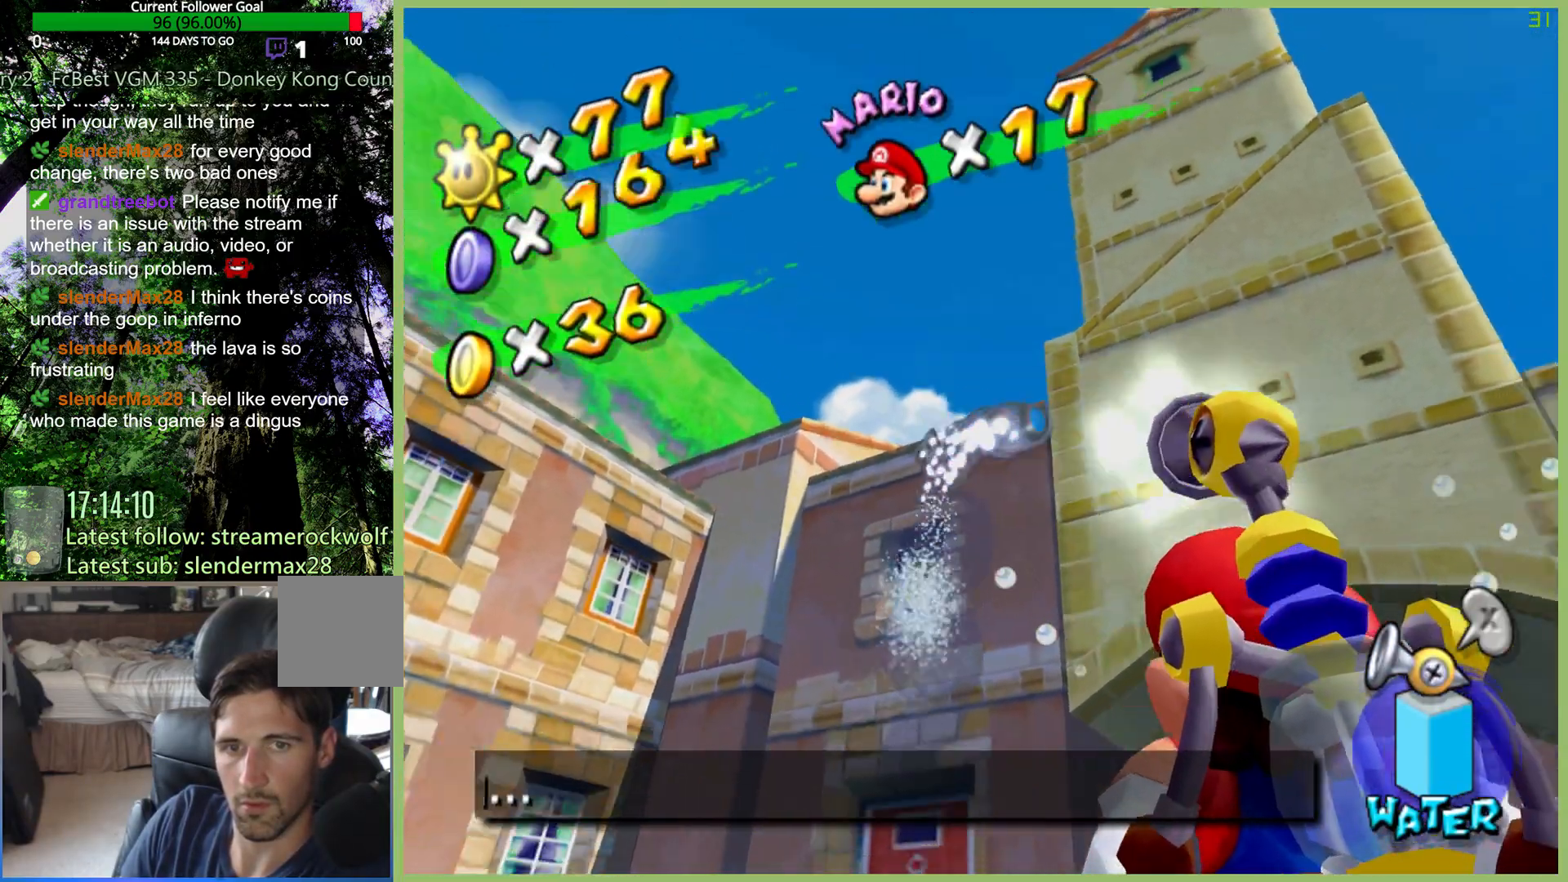
{"buttons": [], "left_stick": "center", "right_stick": "center", "button_events": [[467, "DPAD_RIGHT", "up"]]}
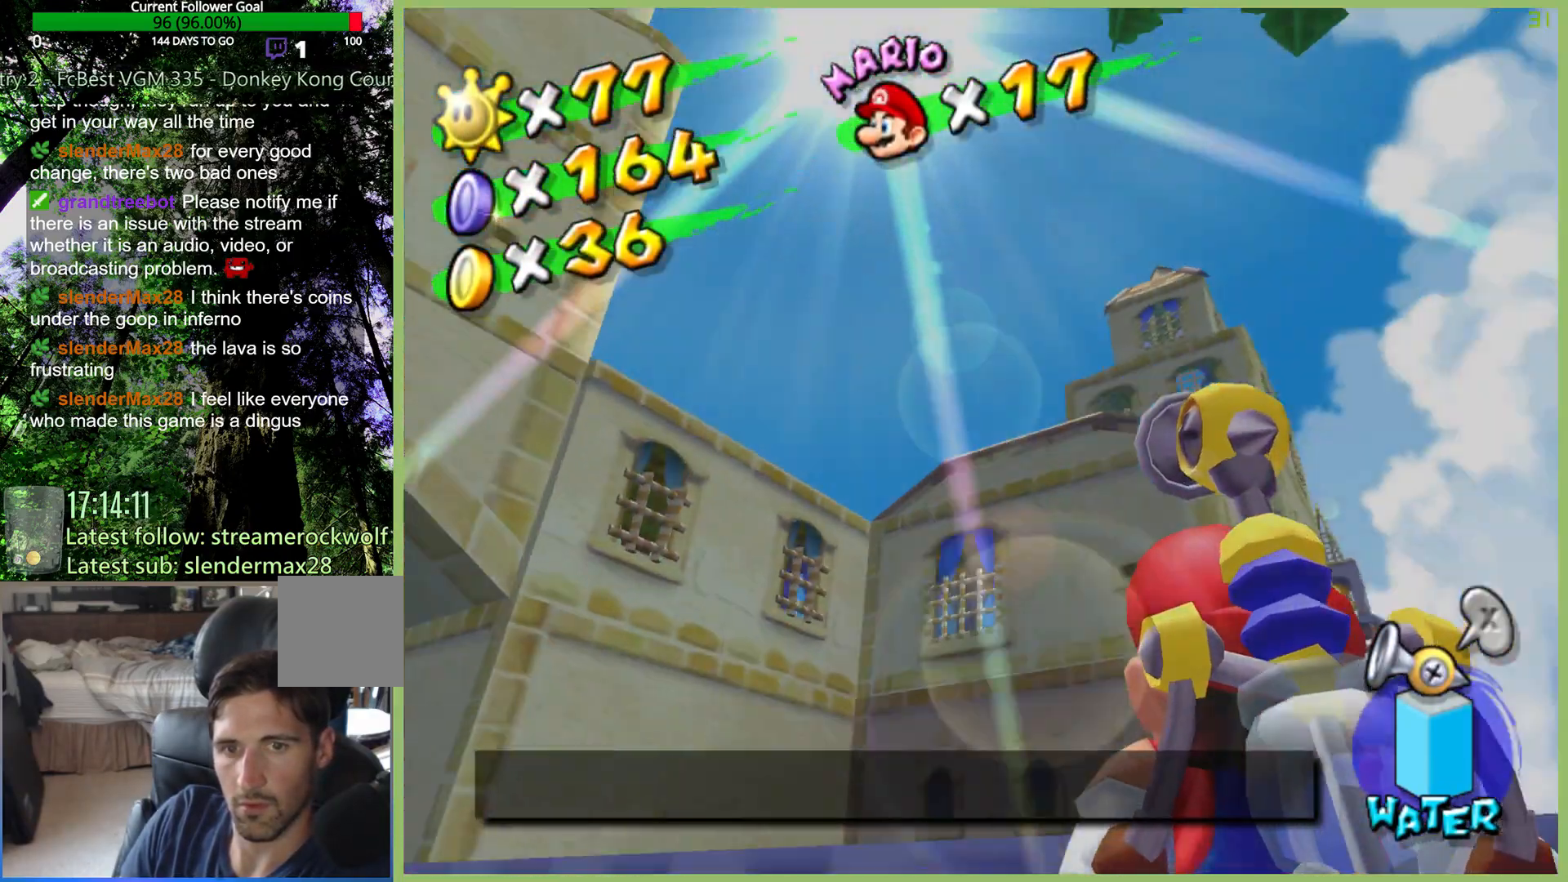
{"buttons": [], "left_stick": "center", "right_stick": "center", "button_events": []}
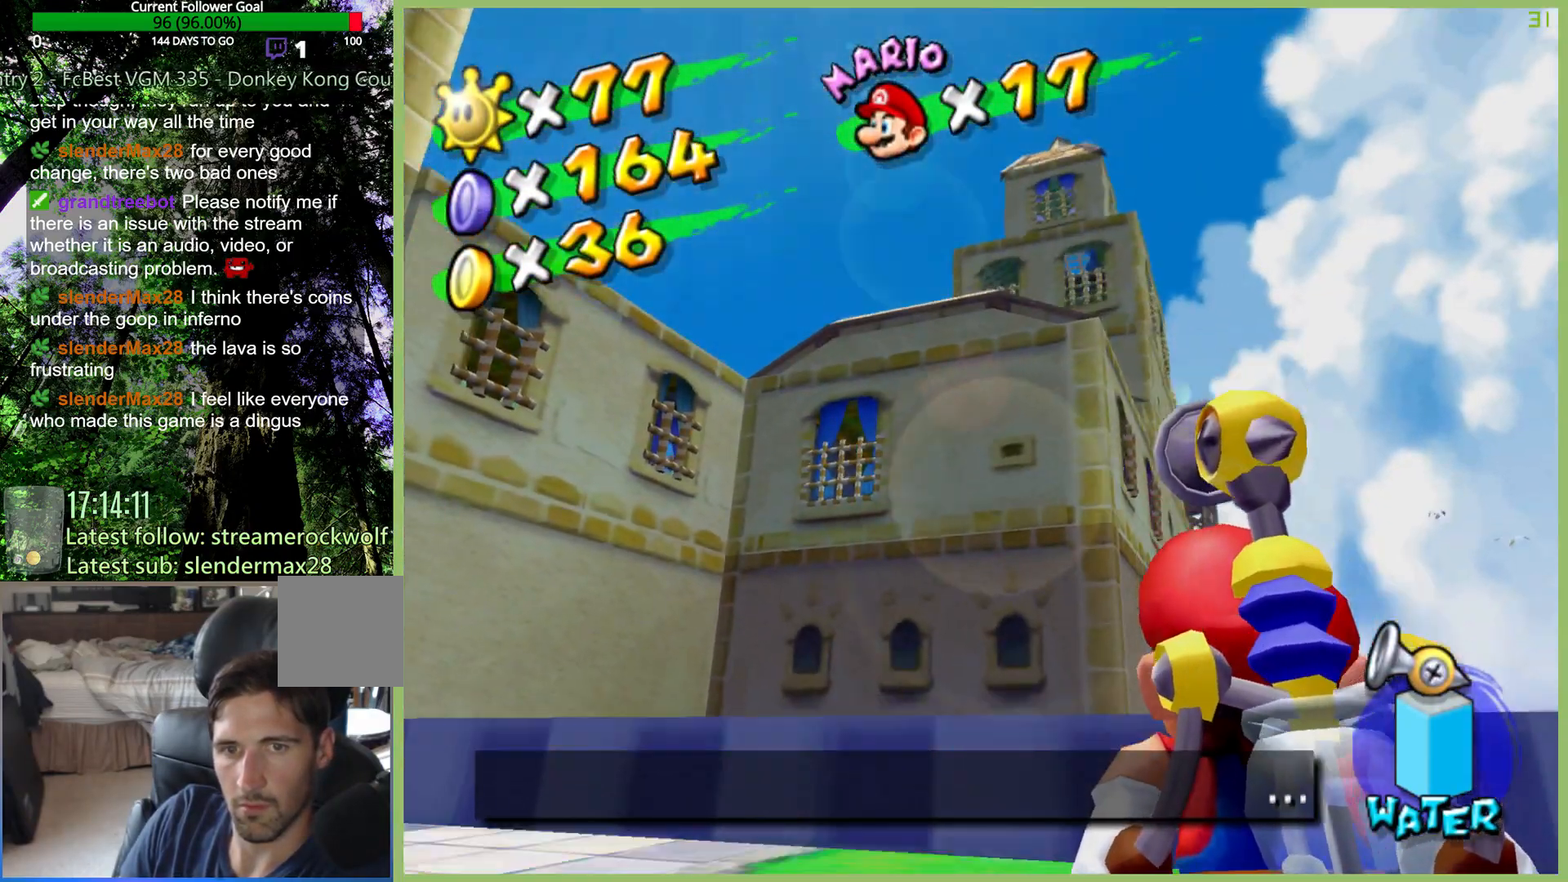
{"buttons": [], "left_stick": "left", "right_stick": "center", "button_events": []}
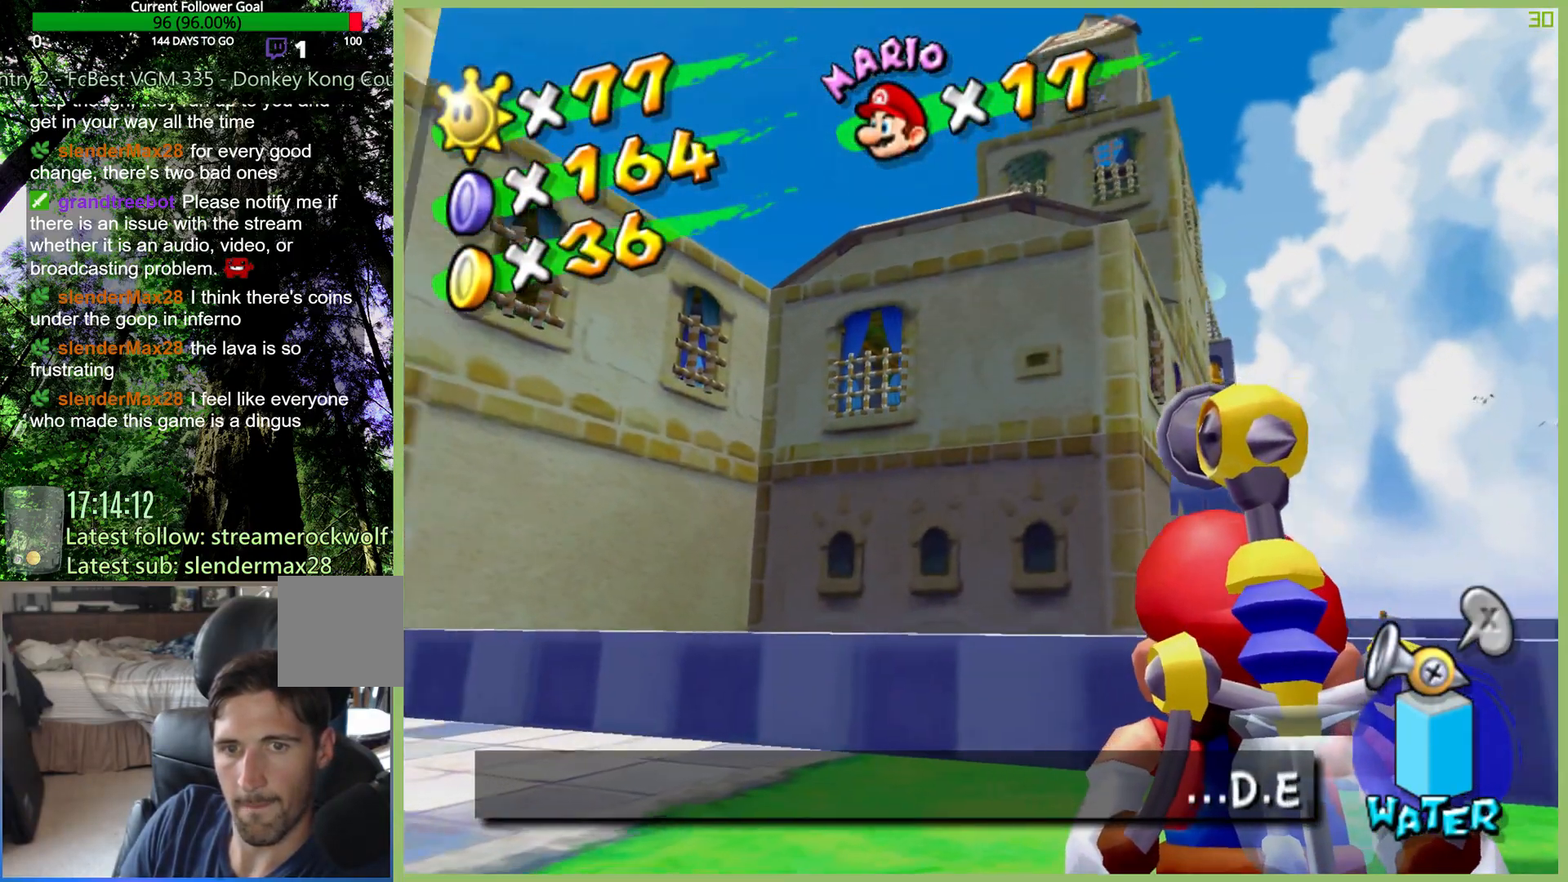
{"buttons": [], "left_stick": "up-left", "right_stick": "center", "button_events": []}
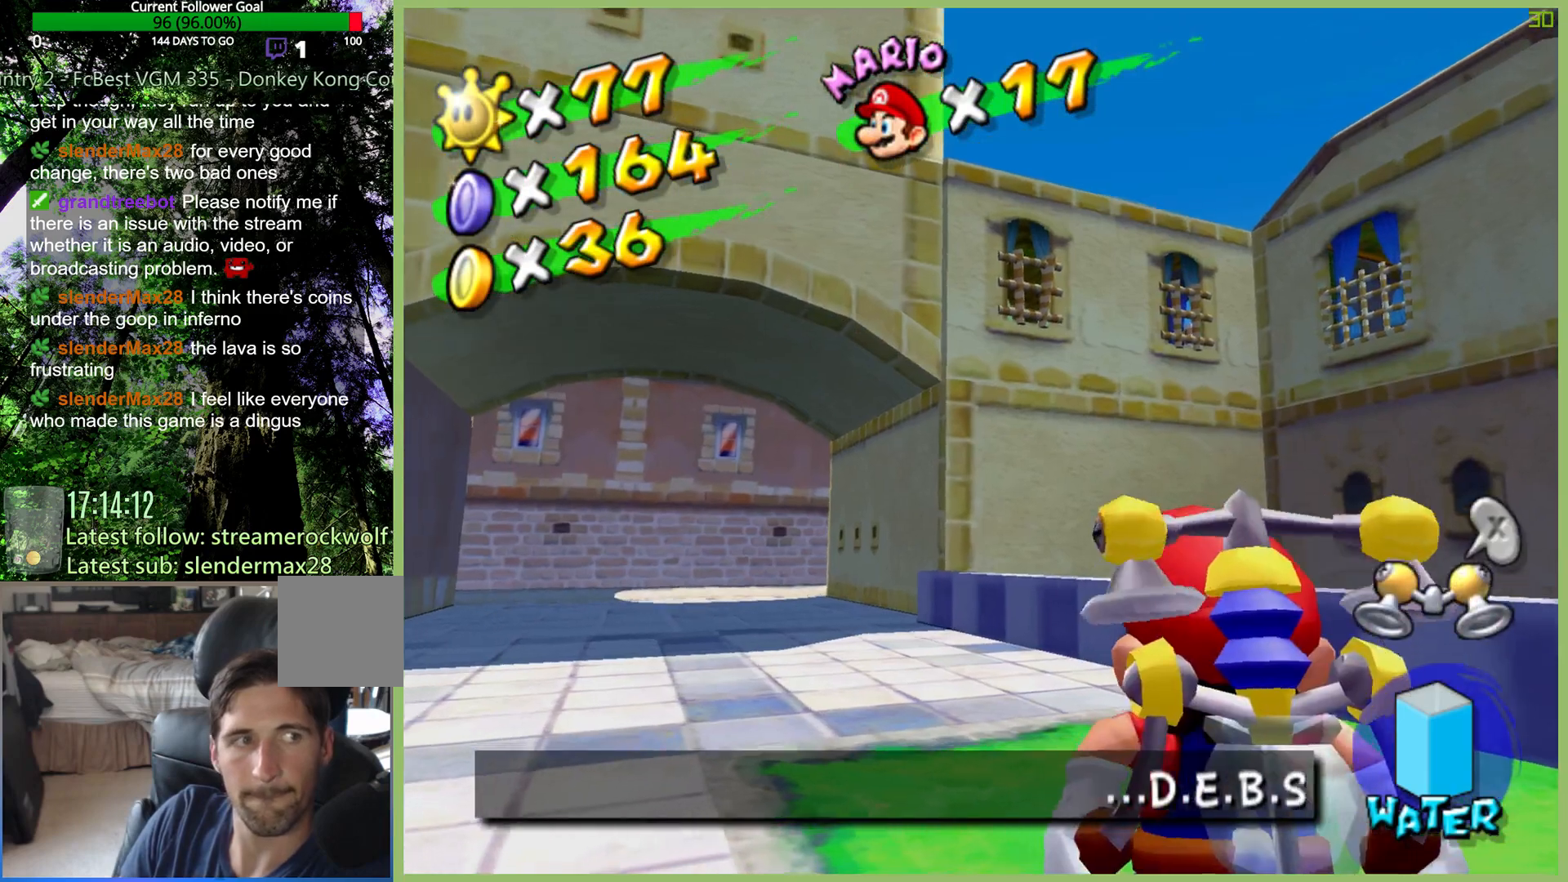
{"buttons": [], "left_stick": "up", "right_stick": "center", "button_events": []}
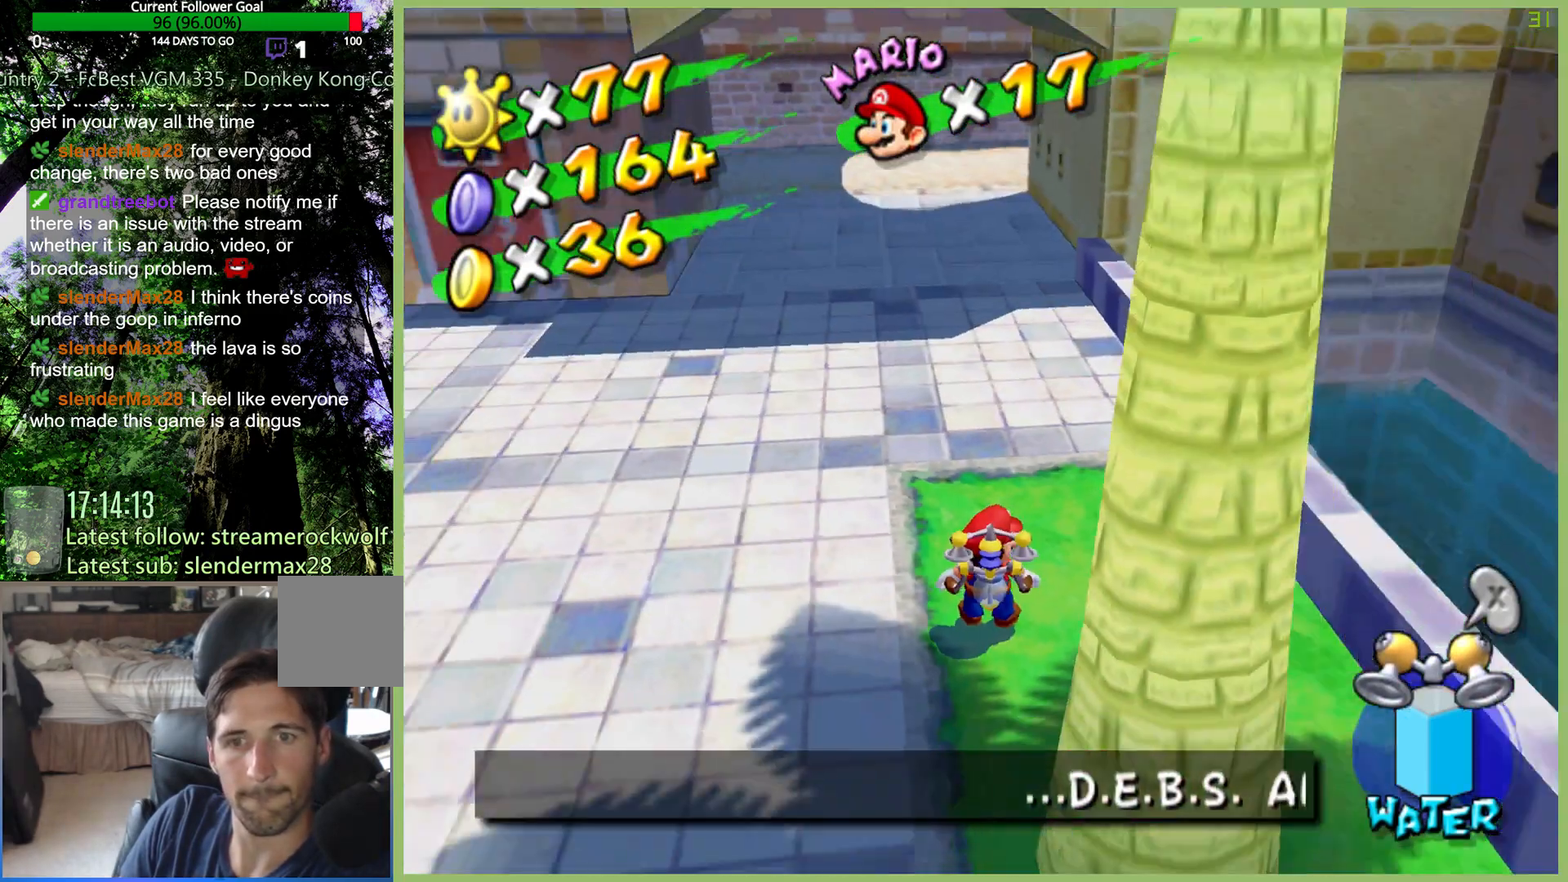
{"buttons": [], "left_stick": "up-left", "right_stick": "center", "button_events": [[167, "A", "down"], [300, "A", "up"]]}
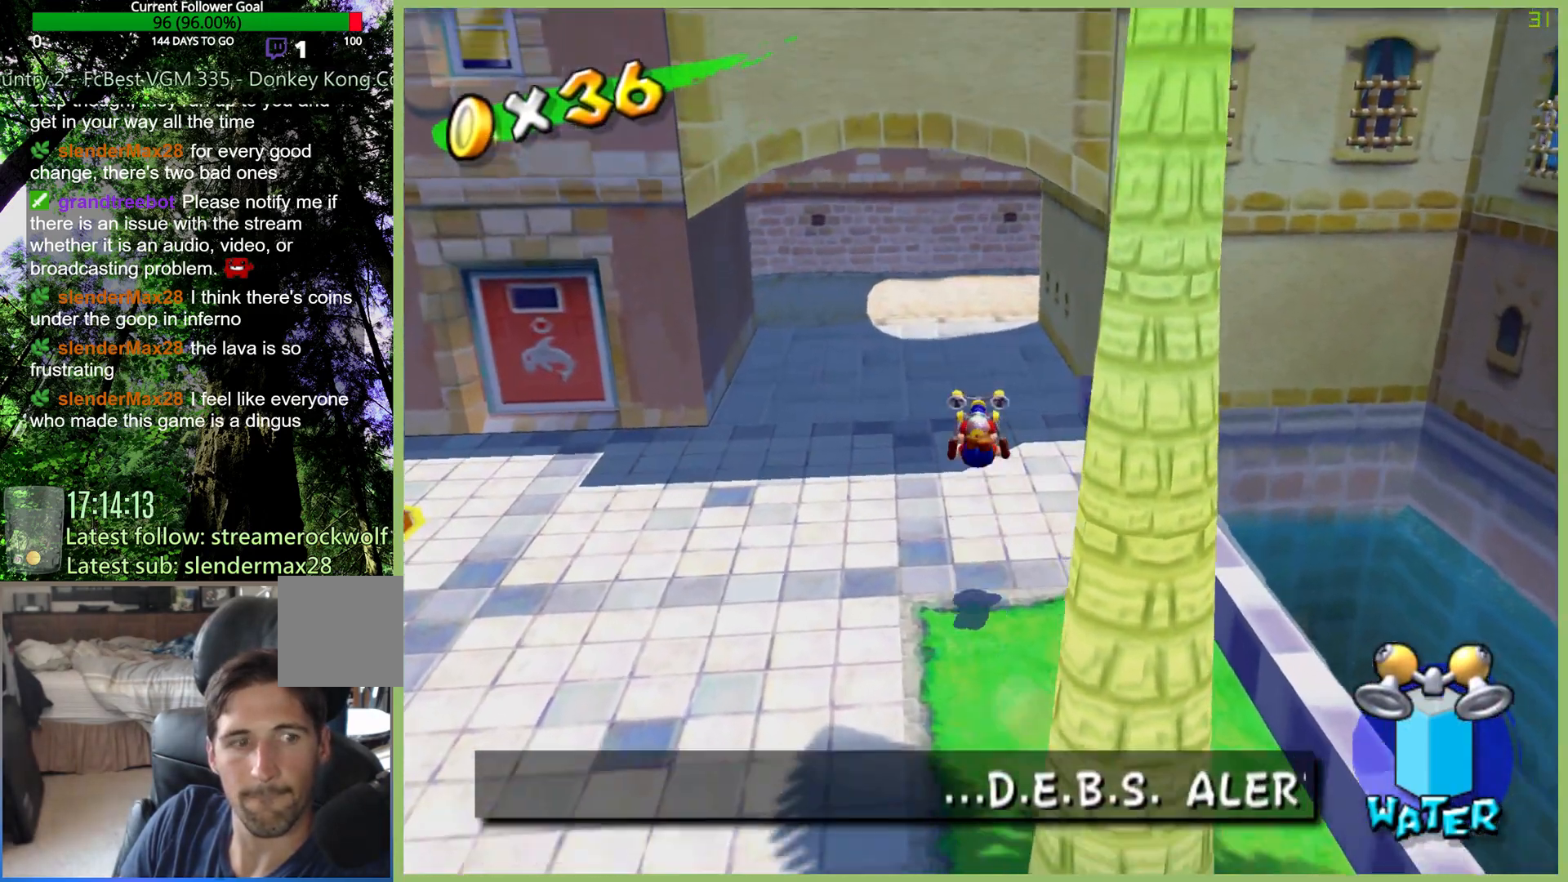
{"buttons": ["A"], "left_stick": "up-left", "right_stick": "center", "button_events": [[500, "A", "down"]]}
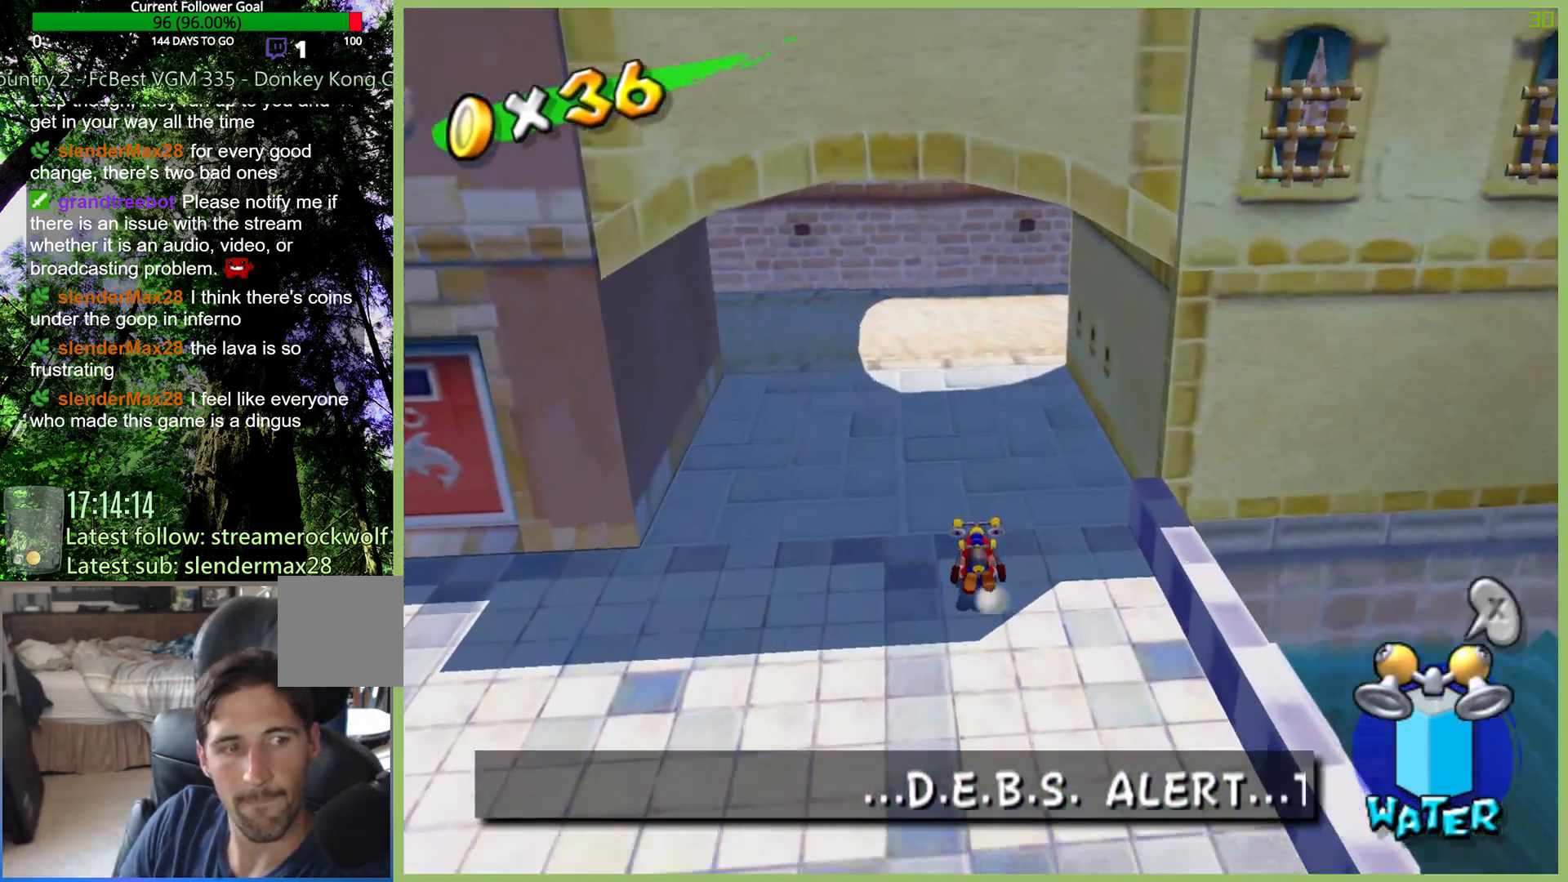
{"buttons": [], "left_stick": "up-left", "right_stick": "right", "button_events": [[67, "A", "up"]]}
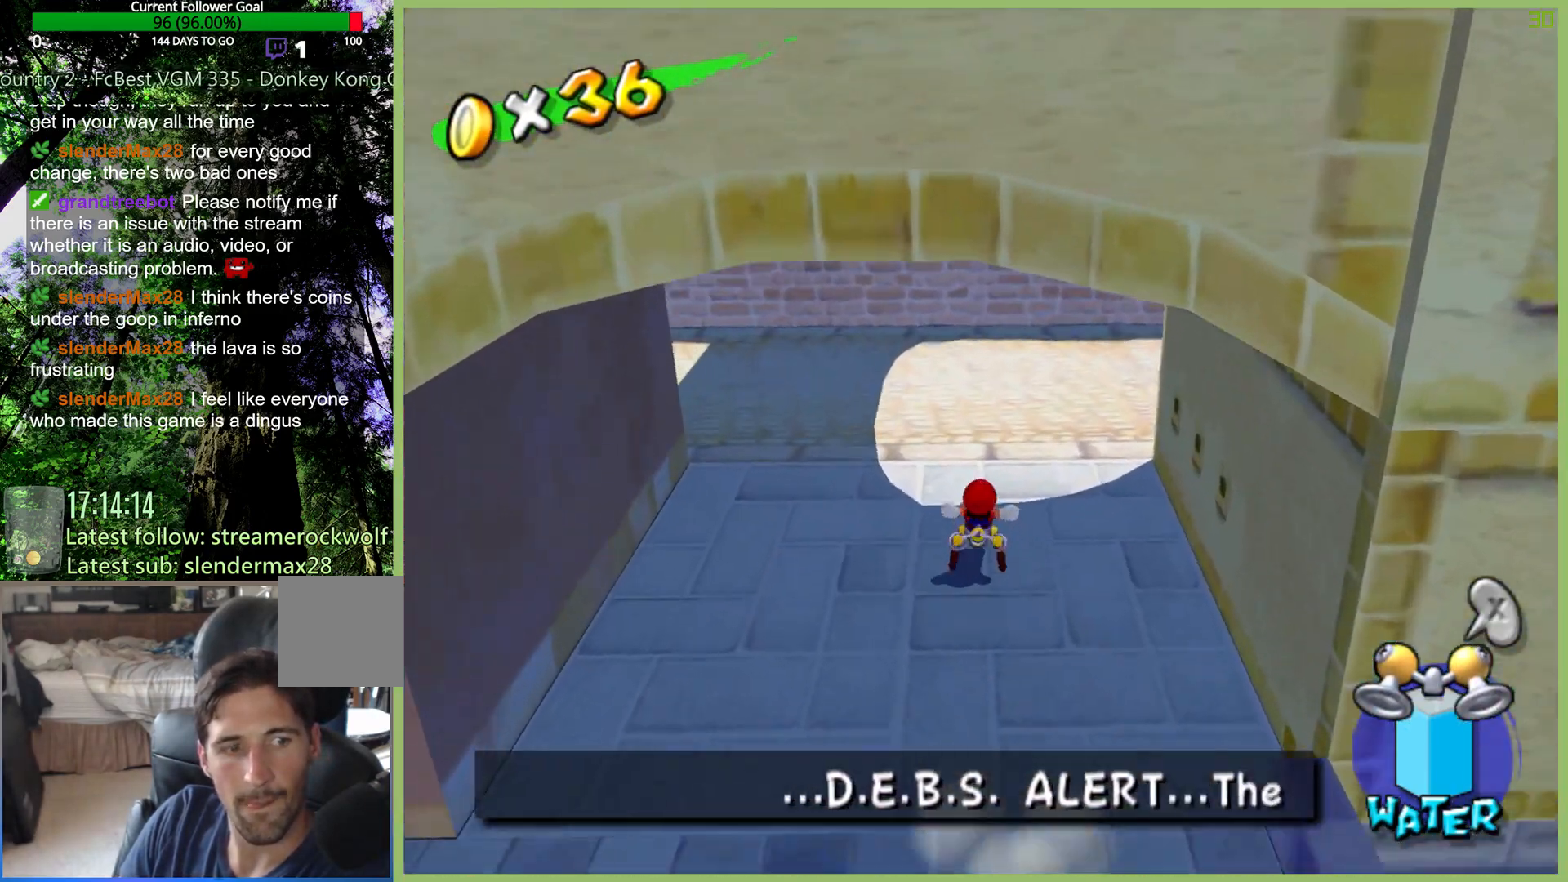
{"buttons": ["DPAD_RIGHT"], "left_stick": "up-right", "right_stick": "right", "button_events": [[467, "DPAD_RIGHT", "down"]]}
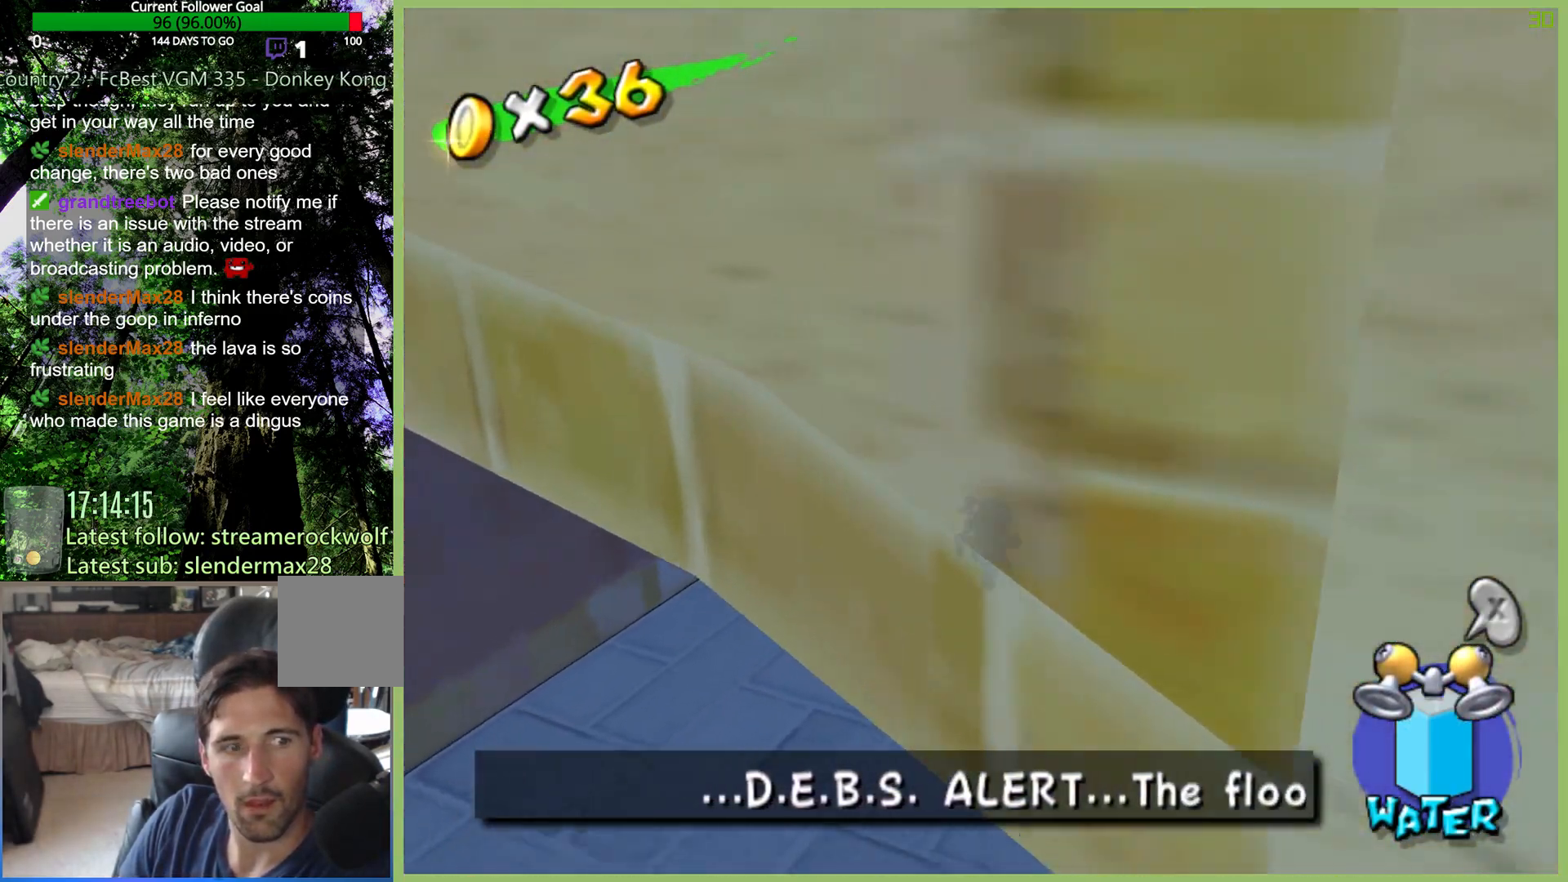
{"buttons": [], "left_stick": "up", "right_stick": "center", "button_events": [[400, "DPAD_RIGHT", "up"]]}
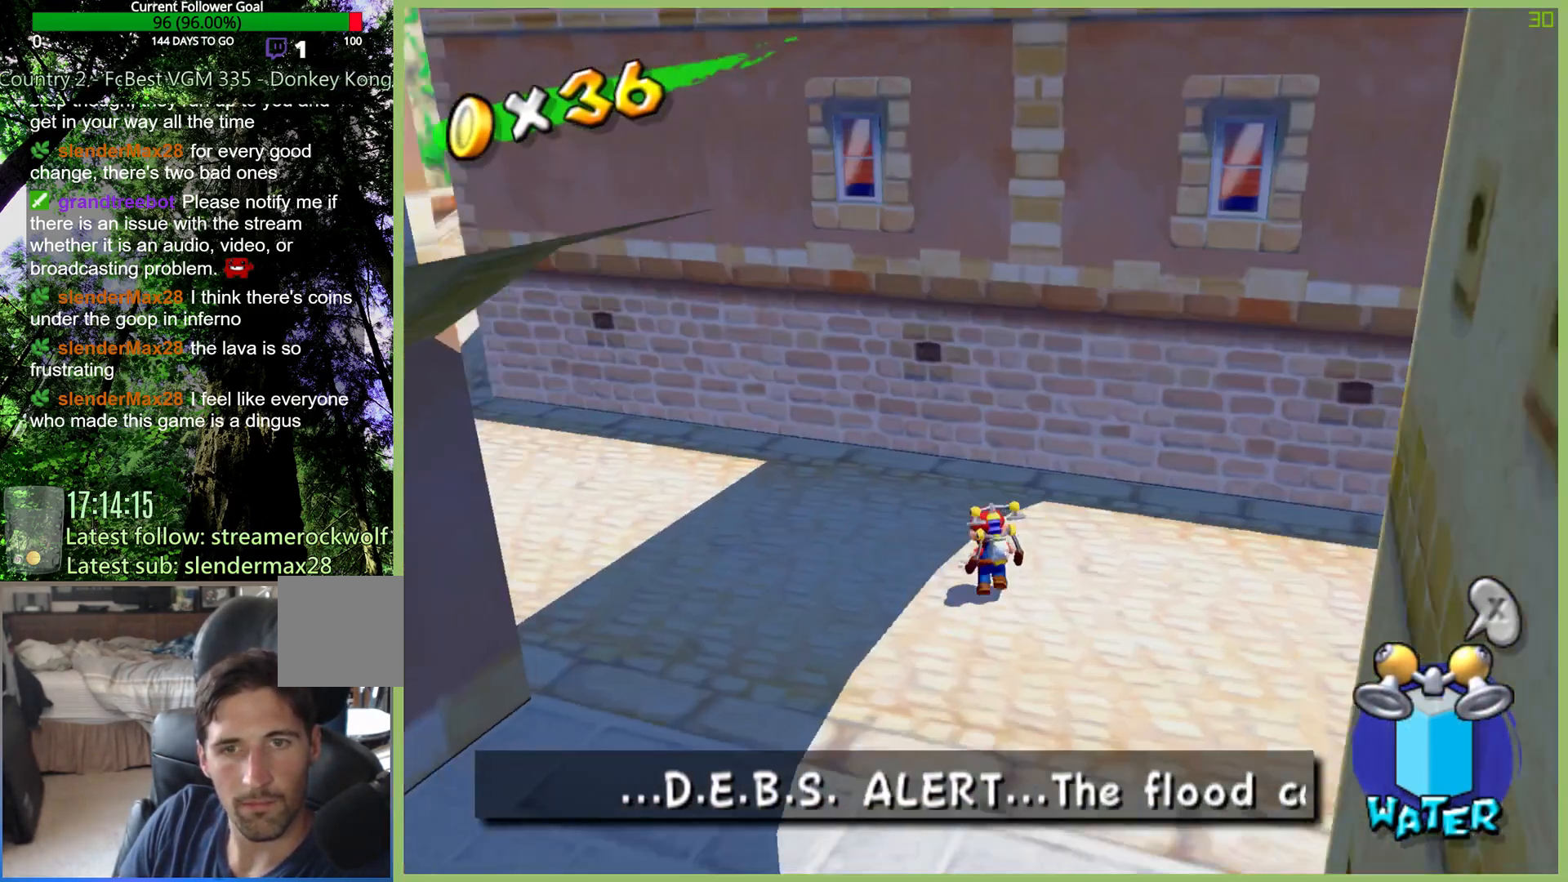
{"buttons": [], "left_stick": "up-left", "right_stick": "right", "button_events": []}
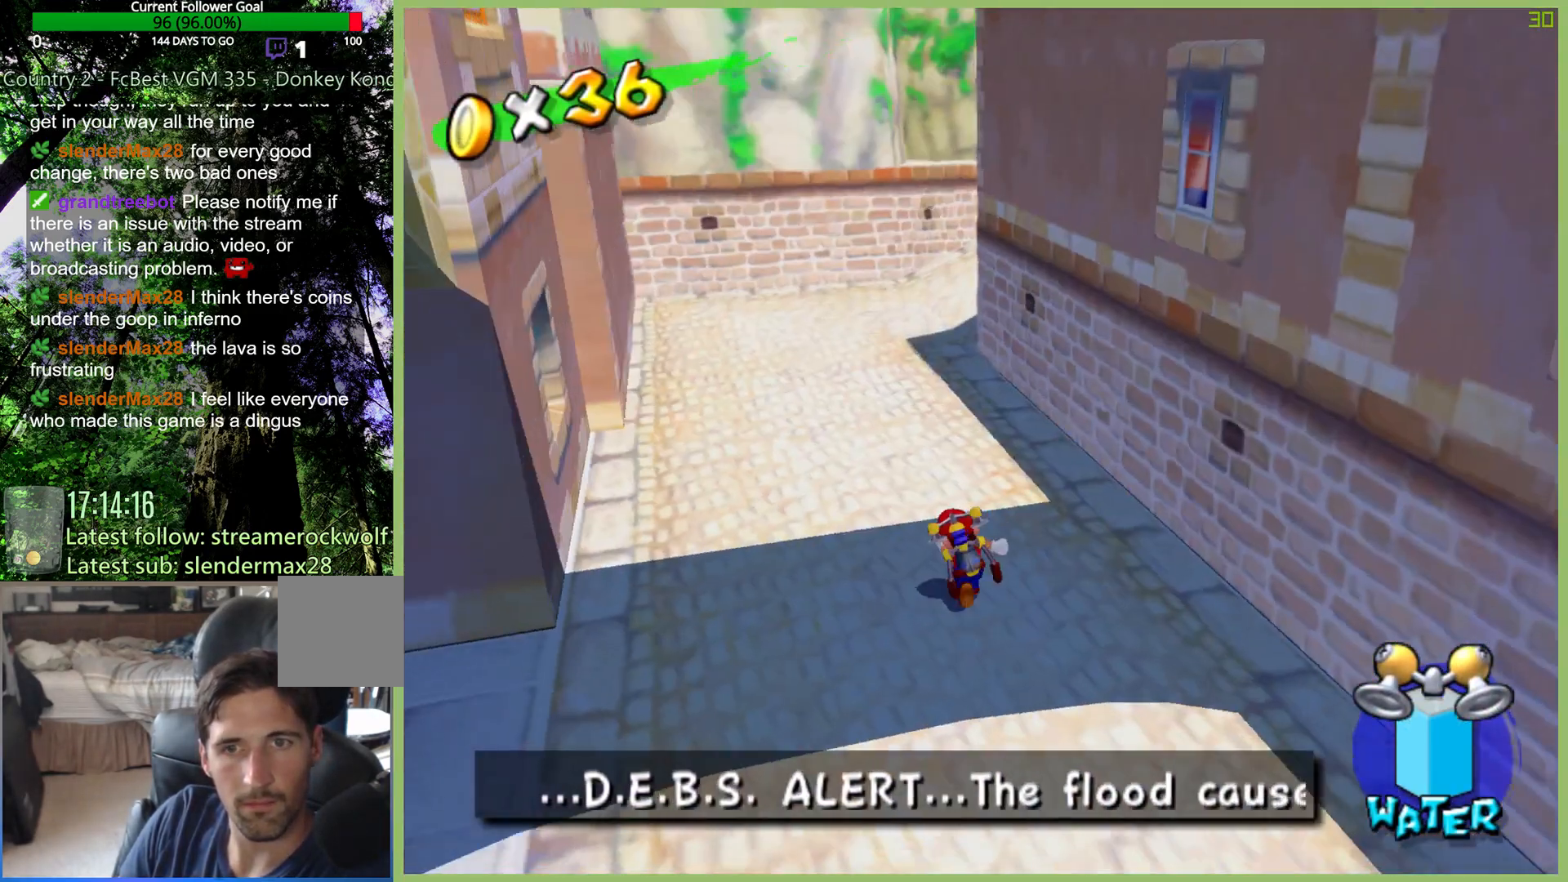
{"buttons": [], "left_stick": "up", "right_stick": "center", "button_events": []}
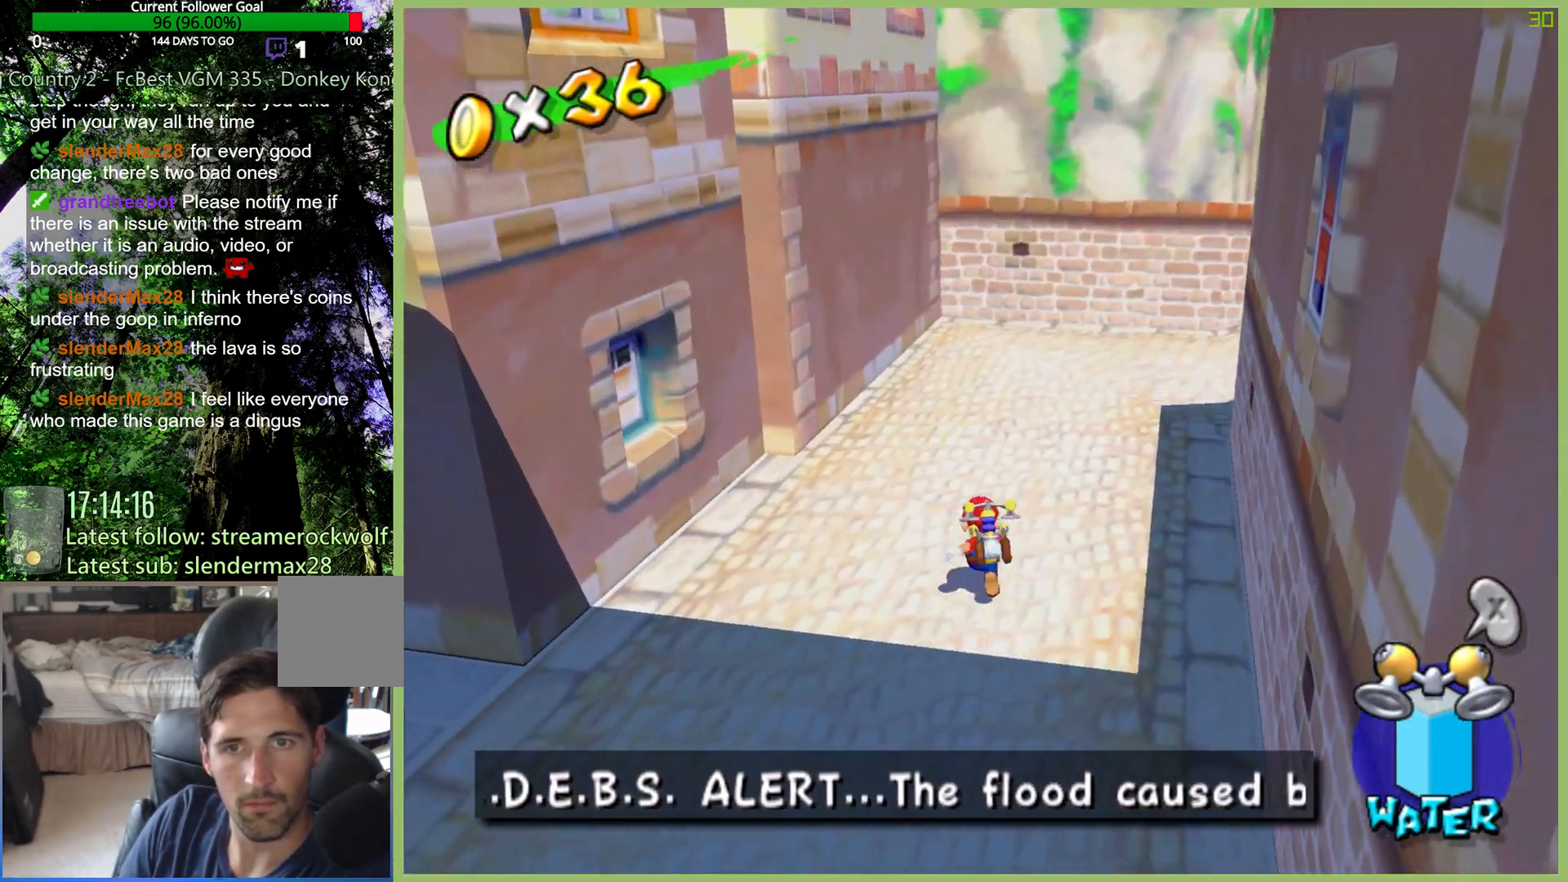
{"buttons": [], "left_stick": "up-right", "right_stick": "center", "button_events": []}
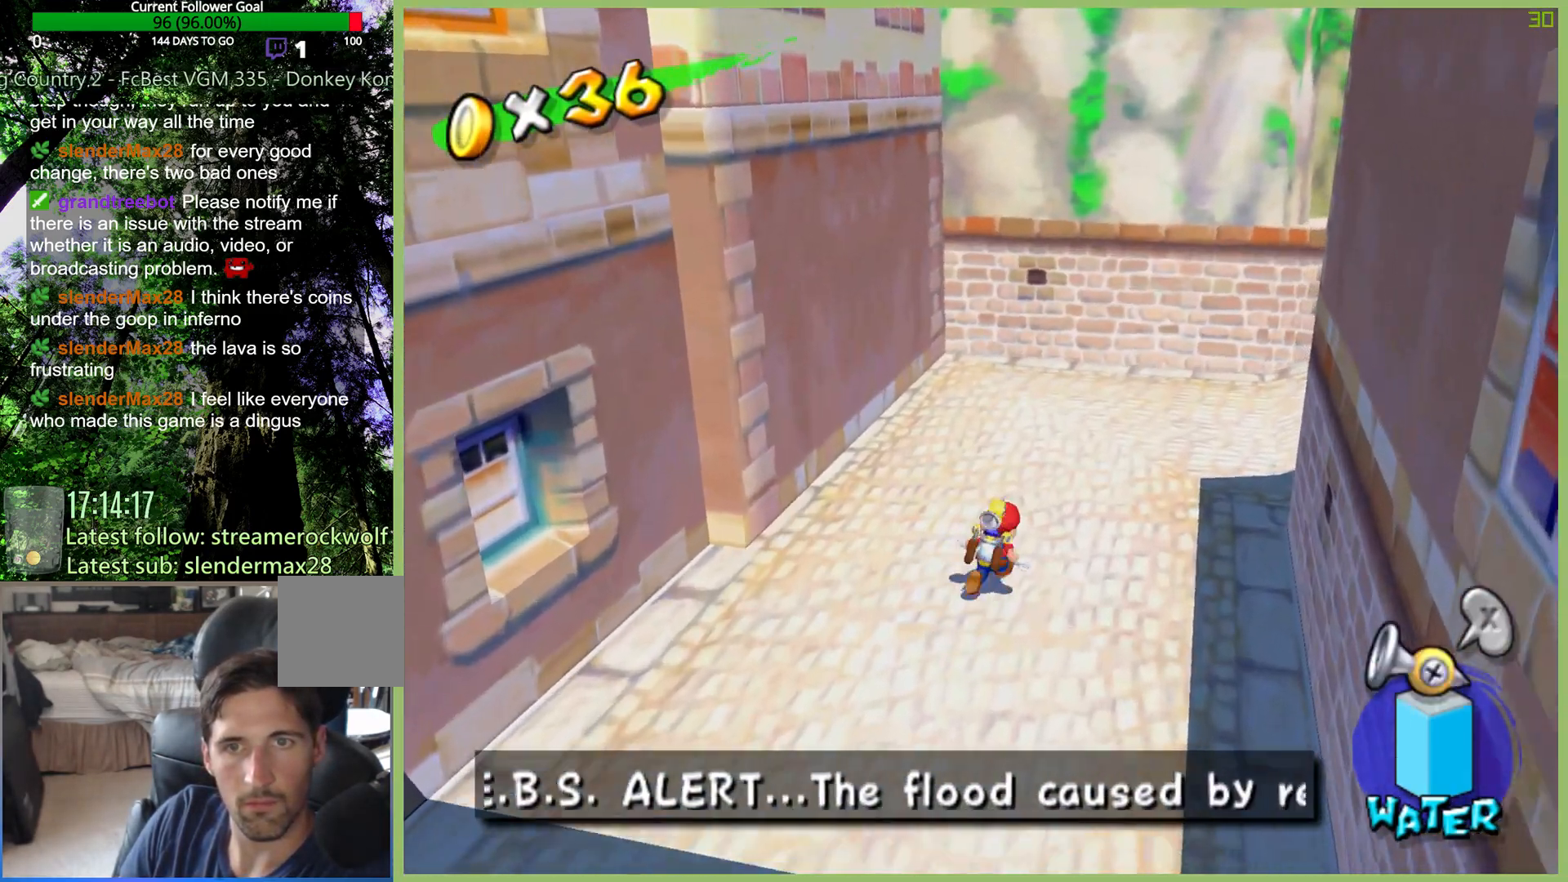
{"buttons": ["DPAD_RIGHT"], "left_stick": "up-right", "right_stick": "center", "button_events": [[333, "DPAD_RIGHT", "down"]]}
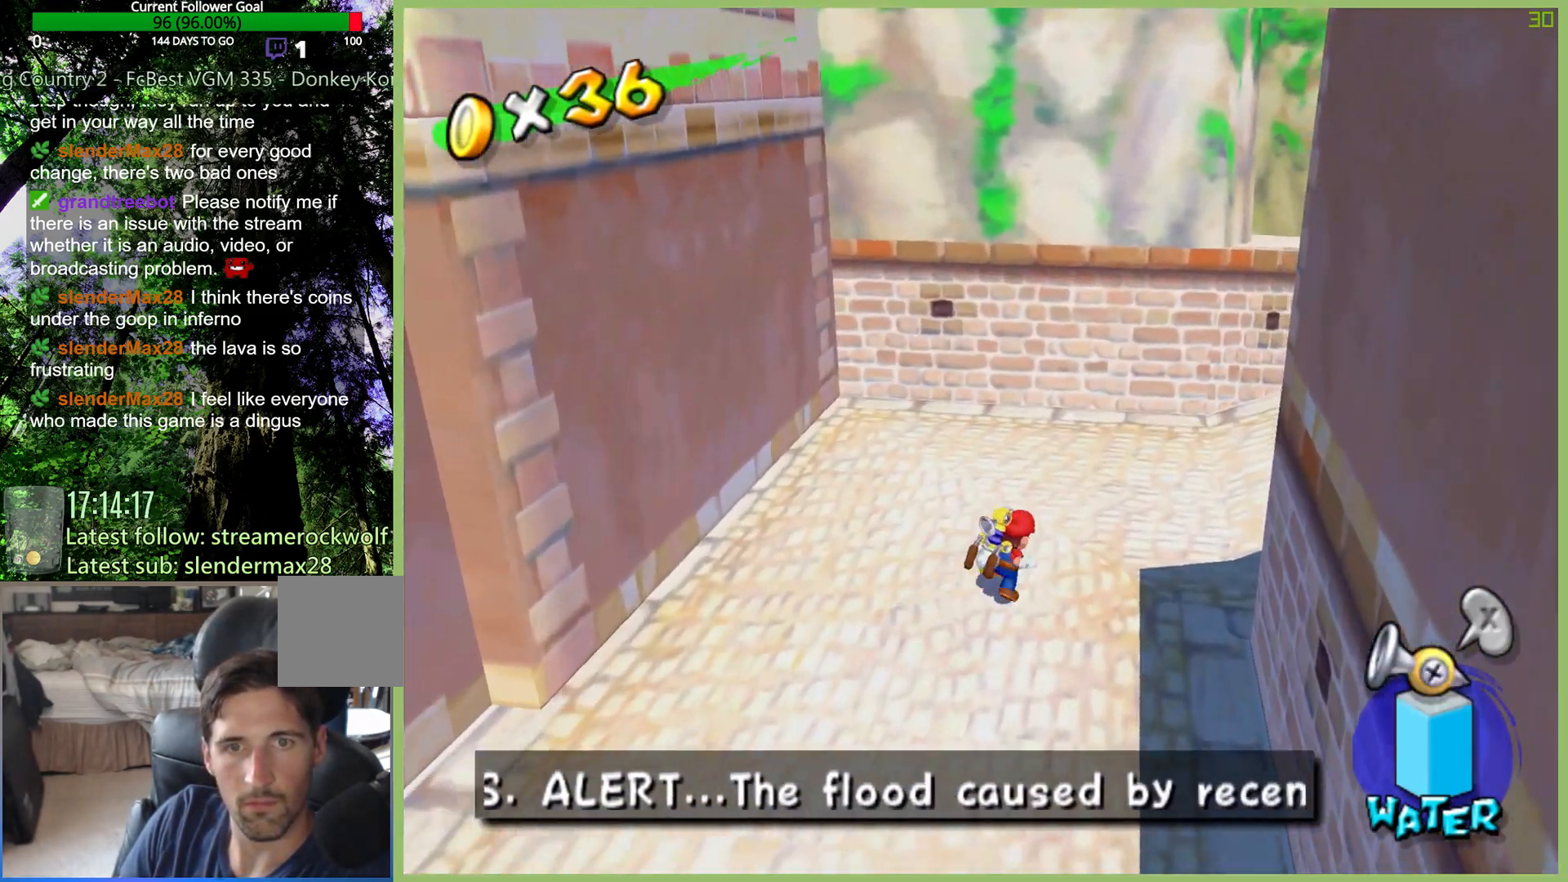
{"buttons": ["DPAD_RIGHT"], "left_stick": "up-right", "right_stick": "left", "button_events": []}
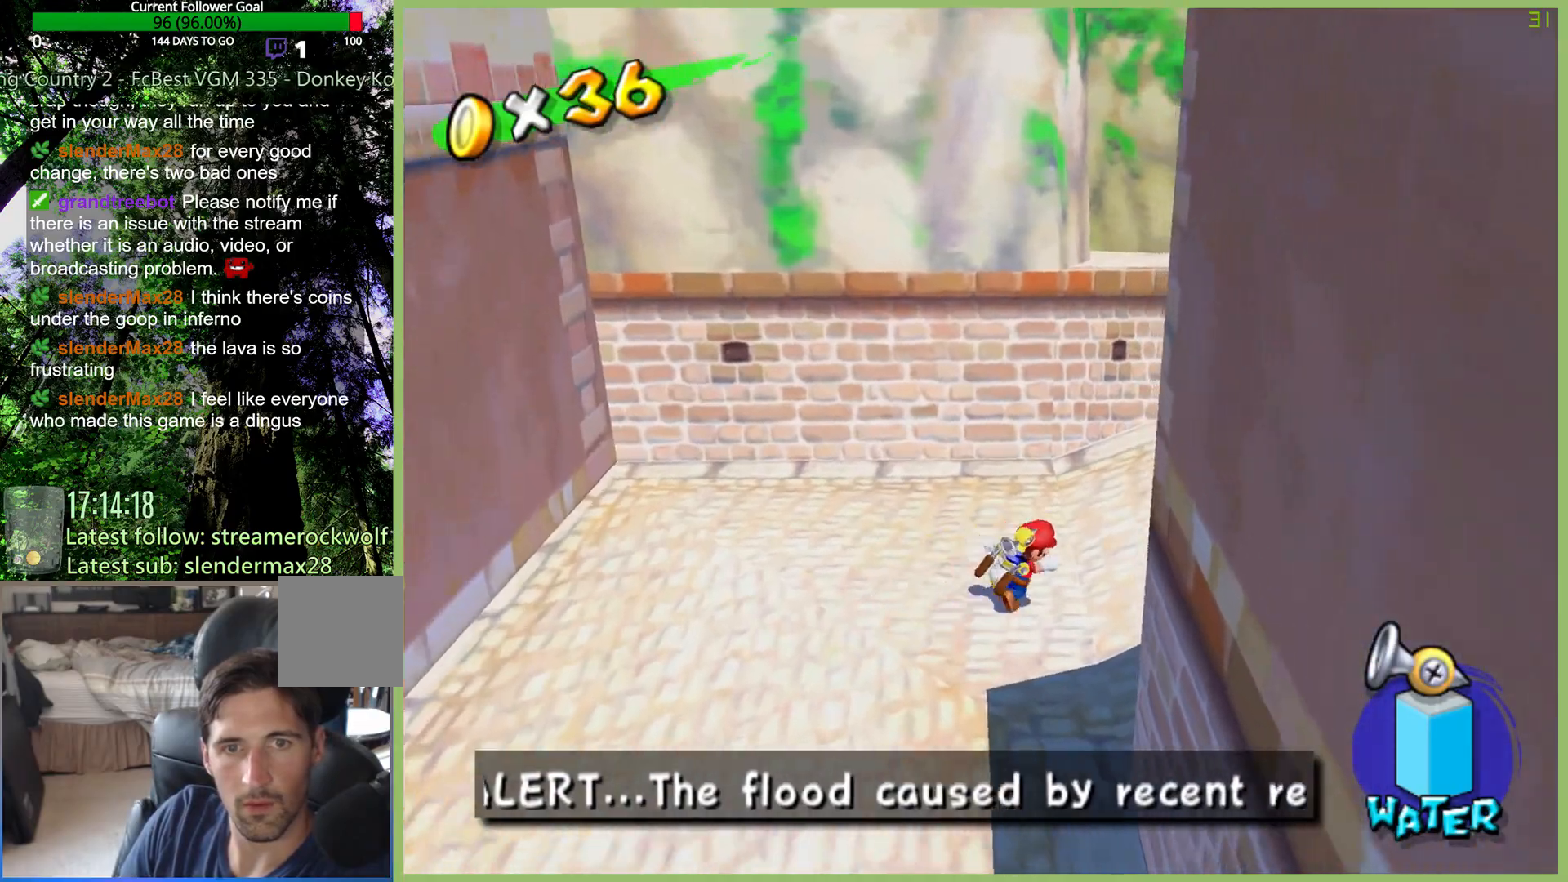
{"buttons": ["DPAD_RIGHT"], "left_stick": "up-right", "right_stick": "center", "button_events": []}
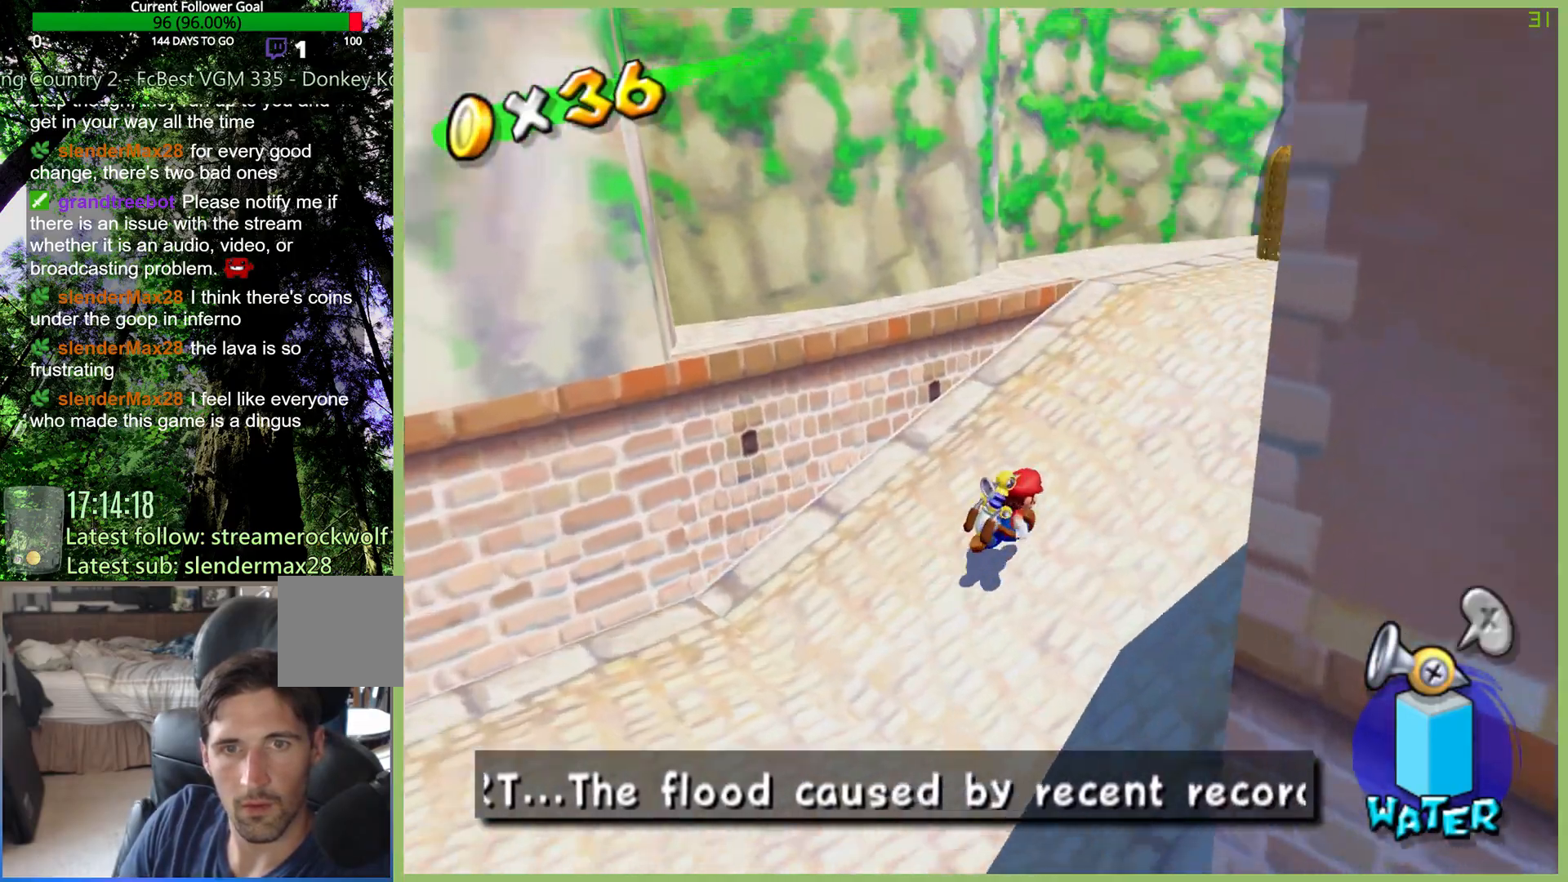
{"buttons": [], "left_stick": "up", "right_stick": "center", "button_events": [[467, "DPAD_RIGHT", "up"]]}
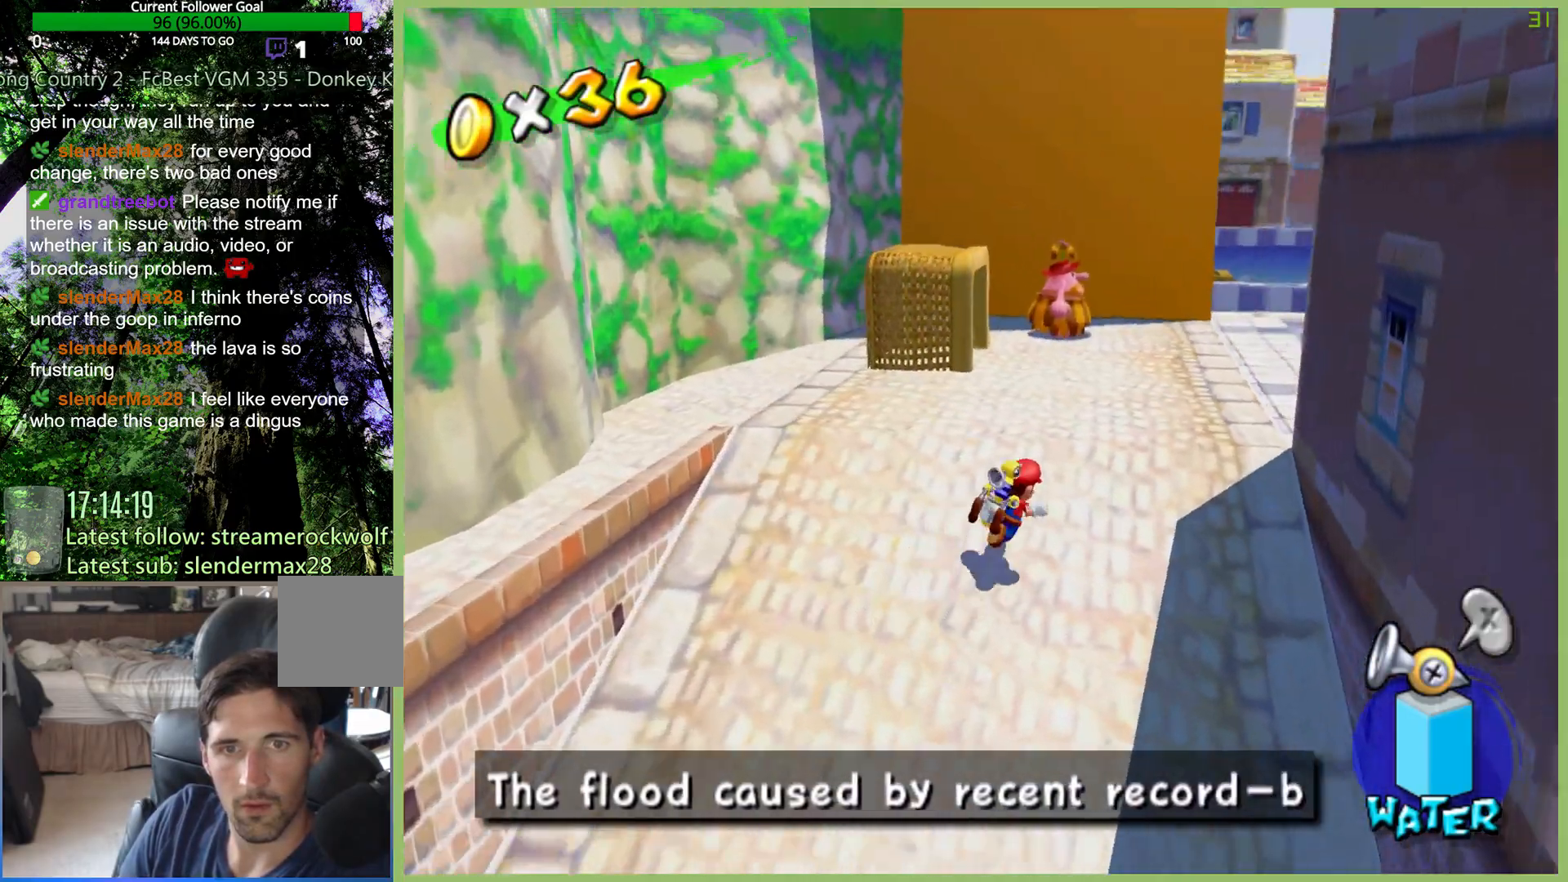
{"buttons": [], "left_stick": "center", "right_stick": "center", "button_events": []}
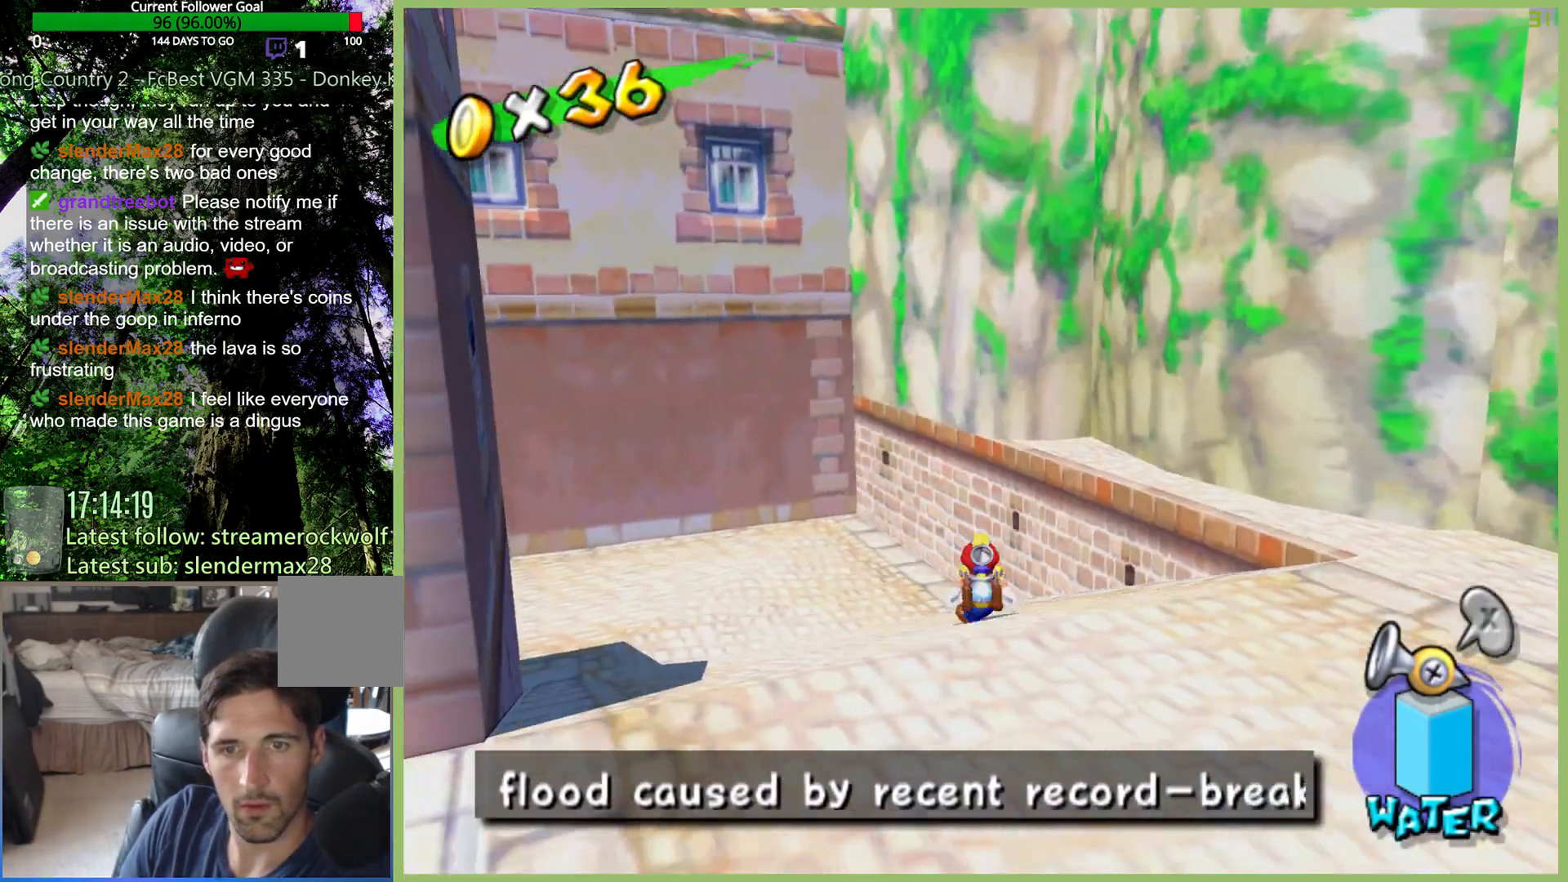
{"buttons": [], "left_stick": "center", "right_stick": "center", "button_events": []}
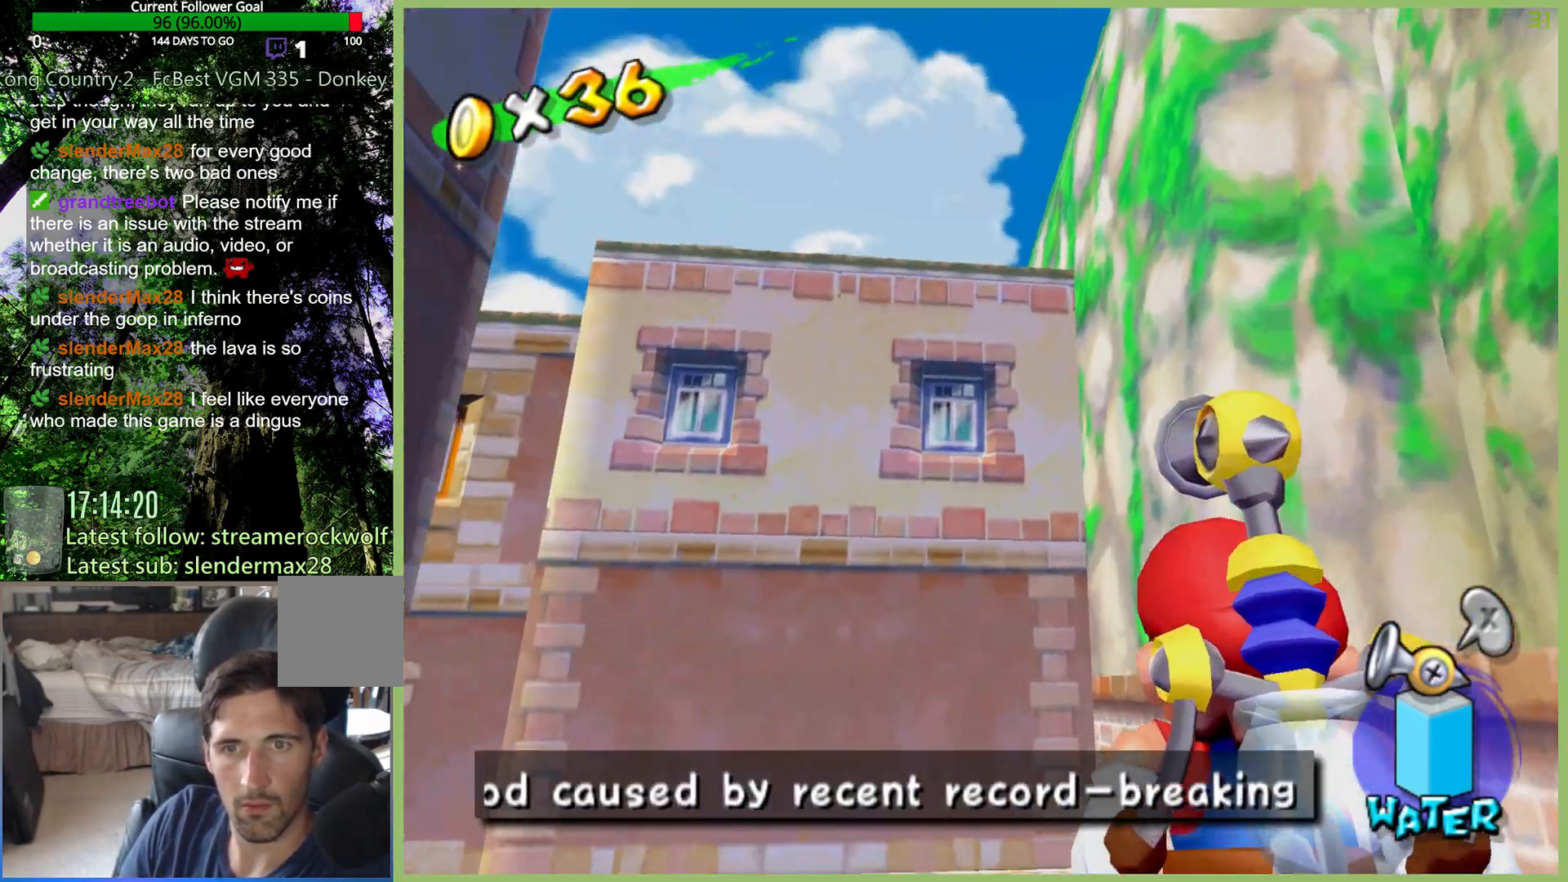
{"buttons": ["DPAD_RIGHT"], "left_stick": "right", "right_stick": "center", "button_events": [[500, "DPAD_RIGHT", "down"]]}